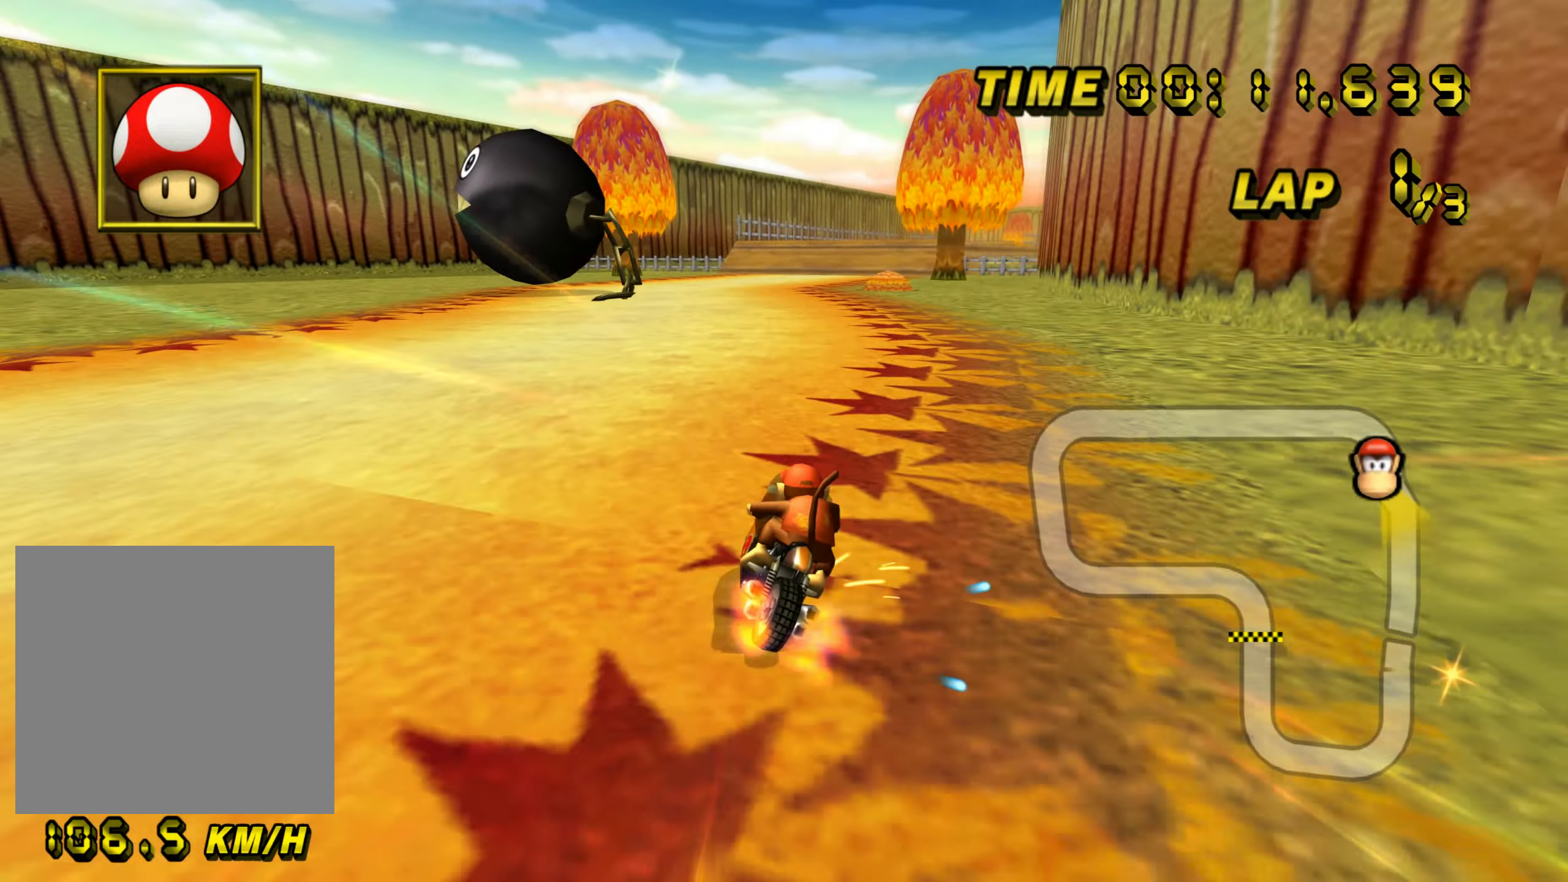
Gameplay with a controller (Nintendo layout); each line is a JSON object with the inputs held at the frame after it. "events" lists button and stick changes between this image and that frame as [ms after this image, input, new state], when the widget could be followed in between. Not read: L3 R3 right_stick.
{"buttons": ["B"], "left_stick": "up-left", "events": [[66, "left_stick", "center"], [133, "left_stick", "up-left"], [250, "left_stick", "left"], [450, "left_stick", "up-left"]]}
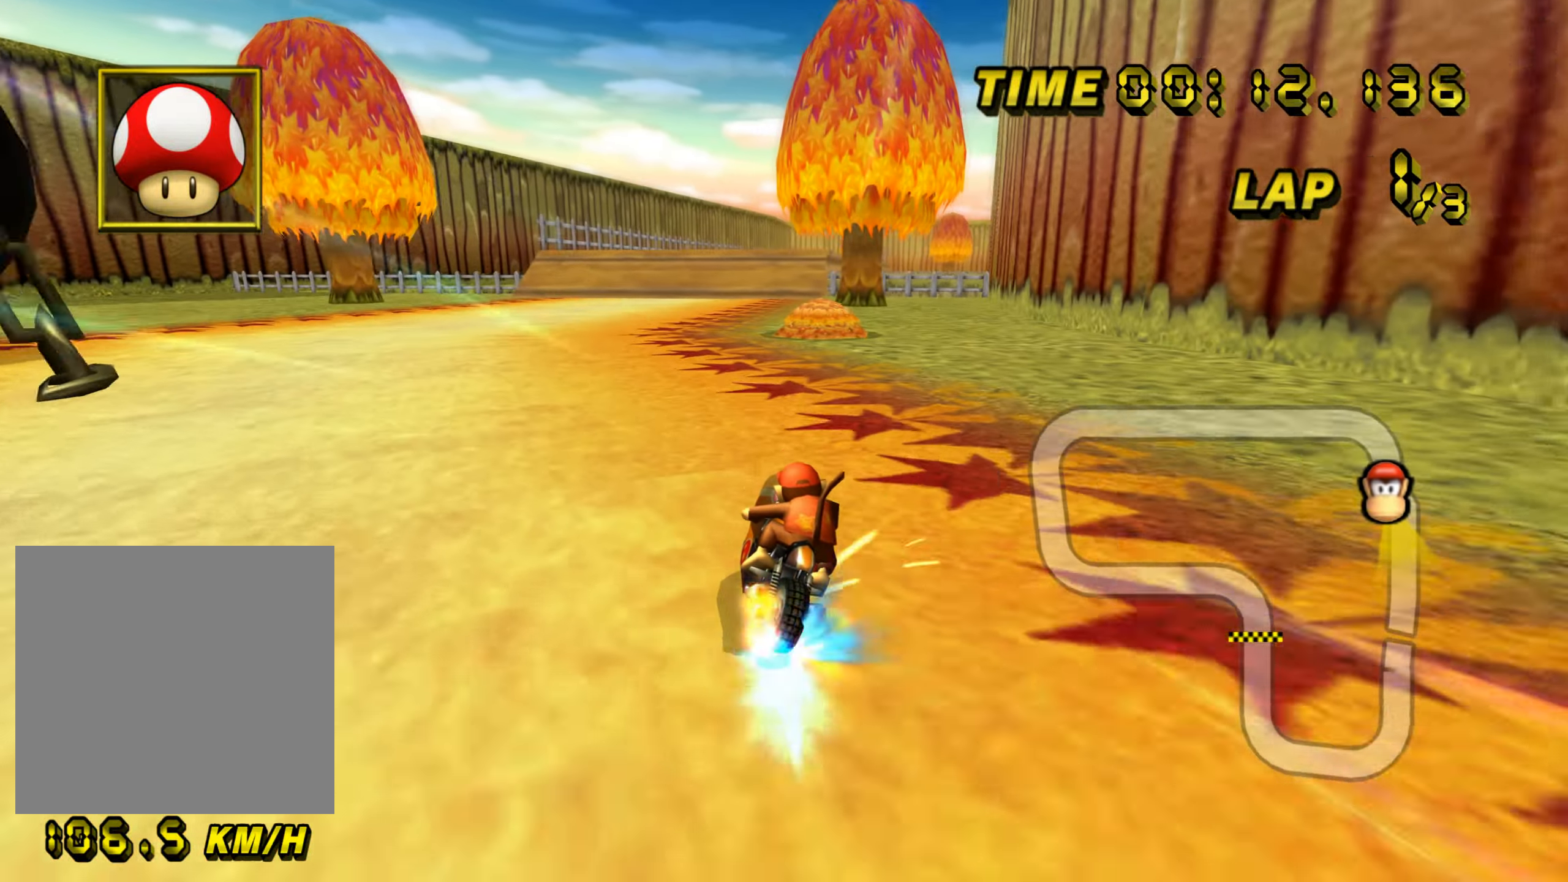
{"buttons": [], "left_stick": "up-right", "events": [[134, "B", "up"], [167, "left_stick", "up-right"]]}
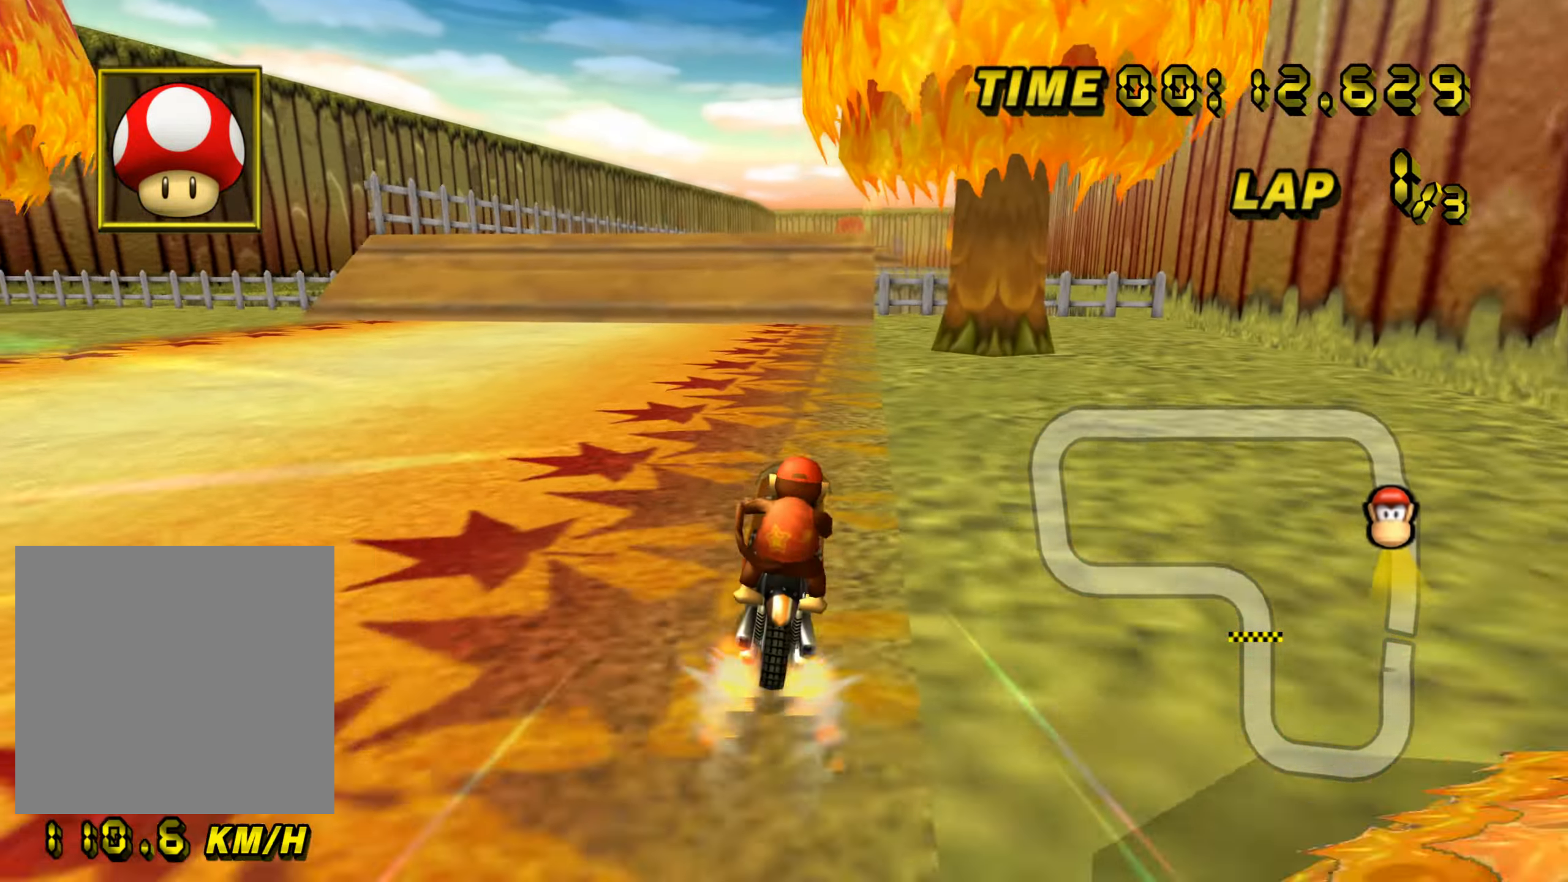
{"buttons": ["B"], "left_stick": "center", "events": [[200, "left_stick", "center"], [483, "B", "down"]]}
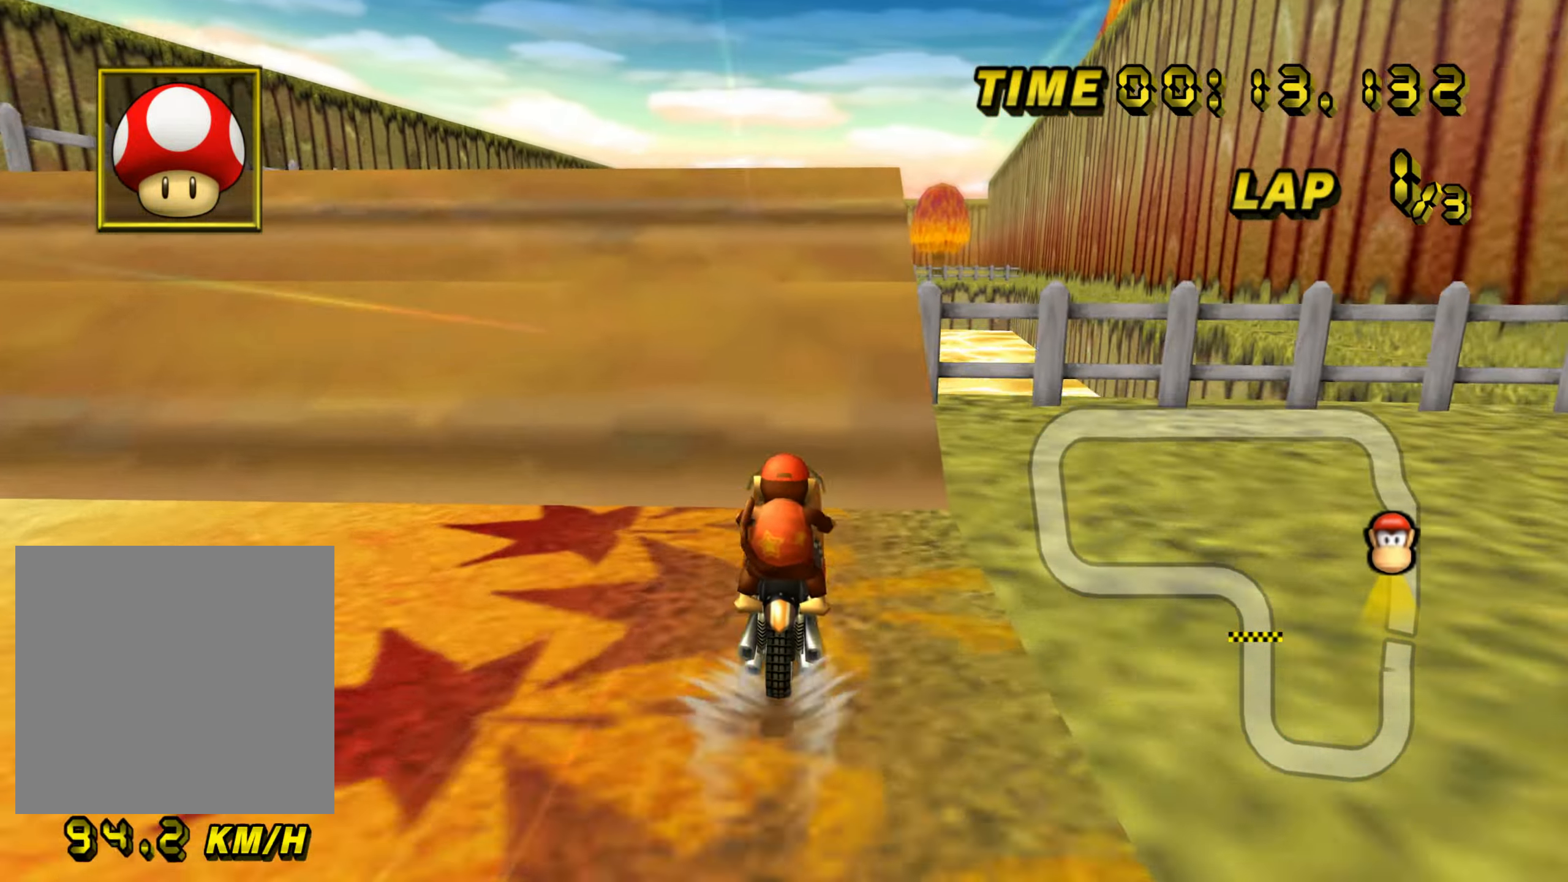
{"buttons": [], "left_stick": "up", "events": [[50, "B", "up"], [250, "left_stick", "up"]]}
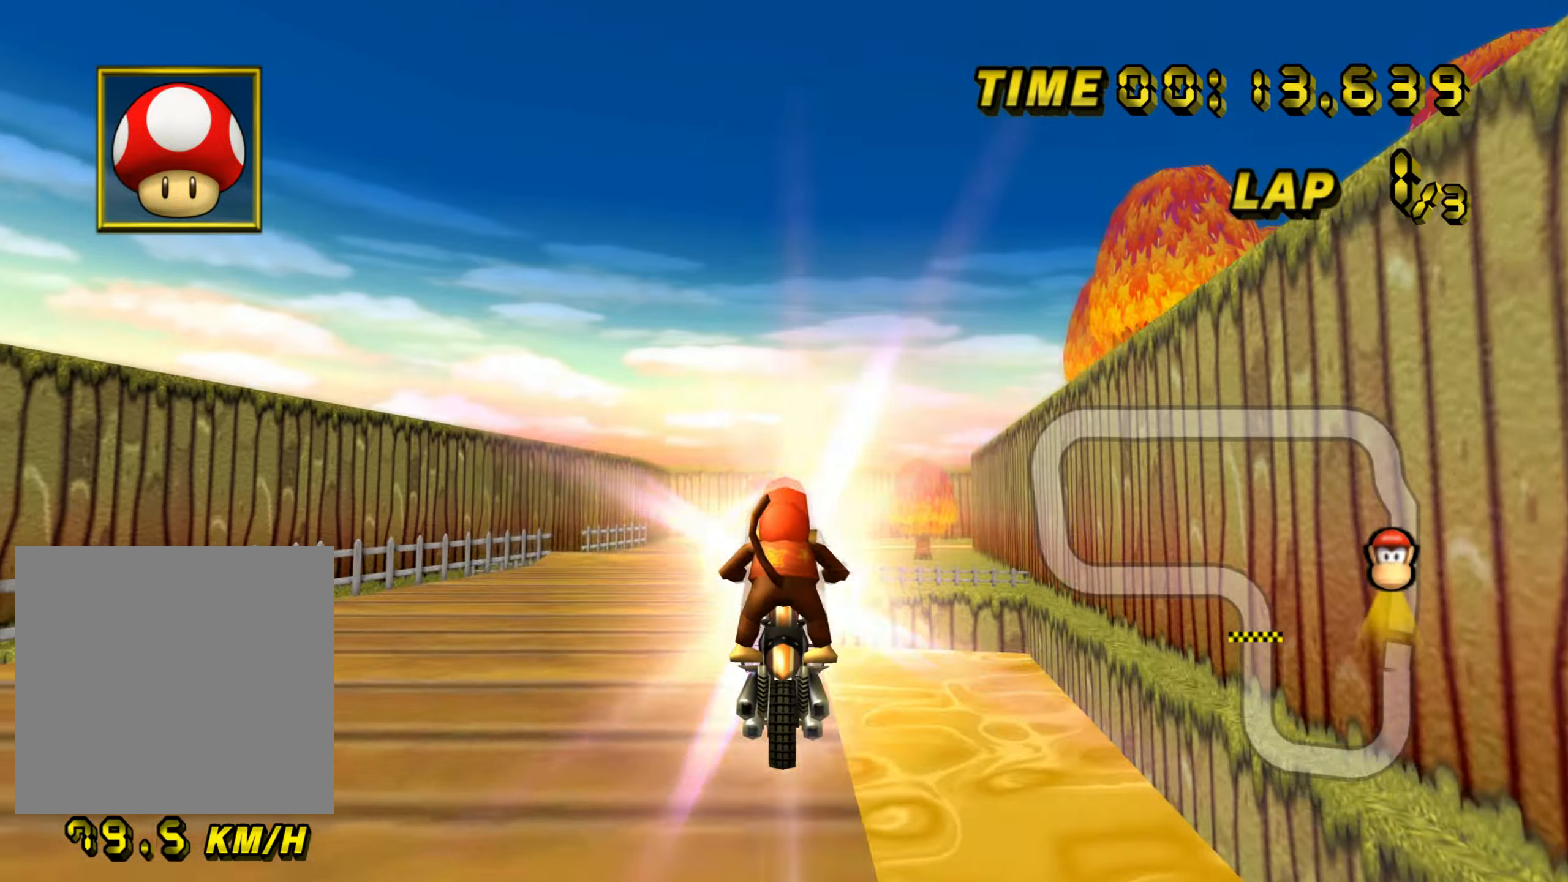
{"buttons": [], "left_stick": "down", "events": [[484, "left_stick", "down"]]}
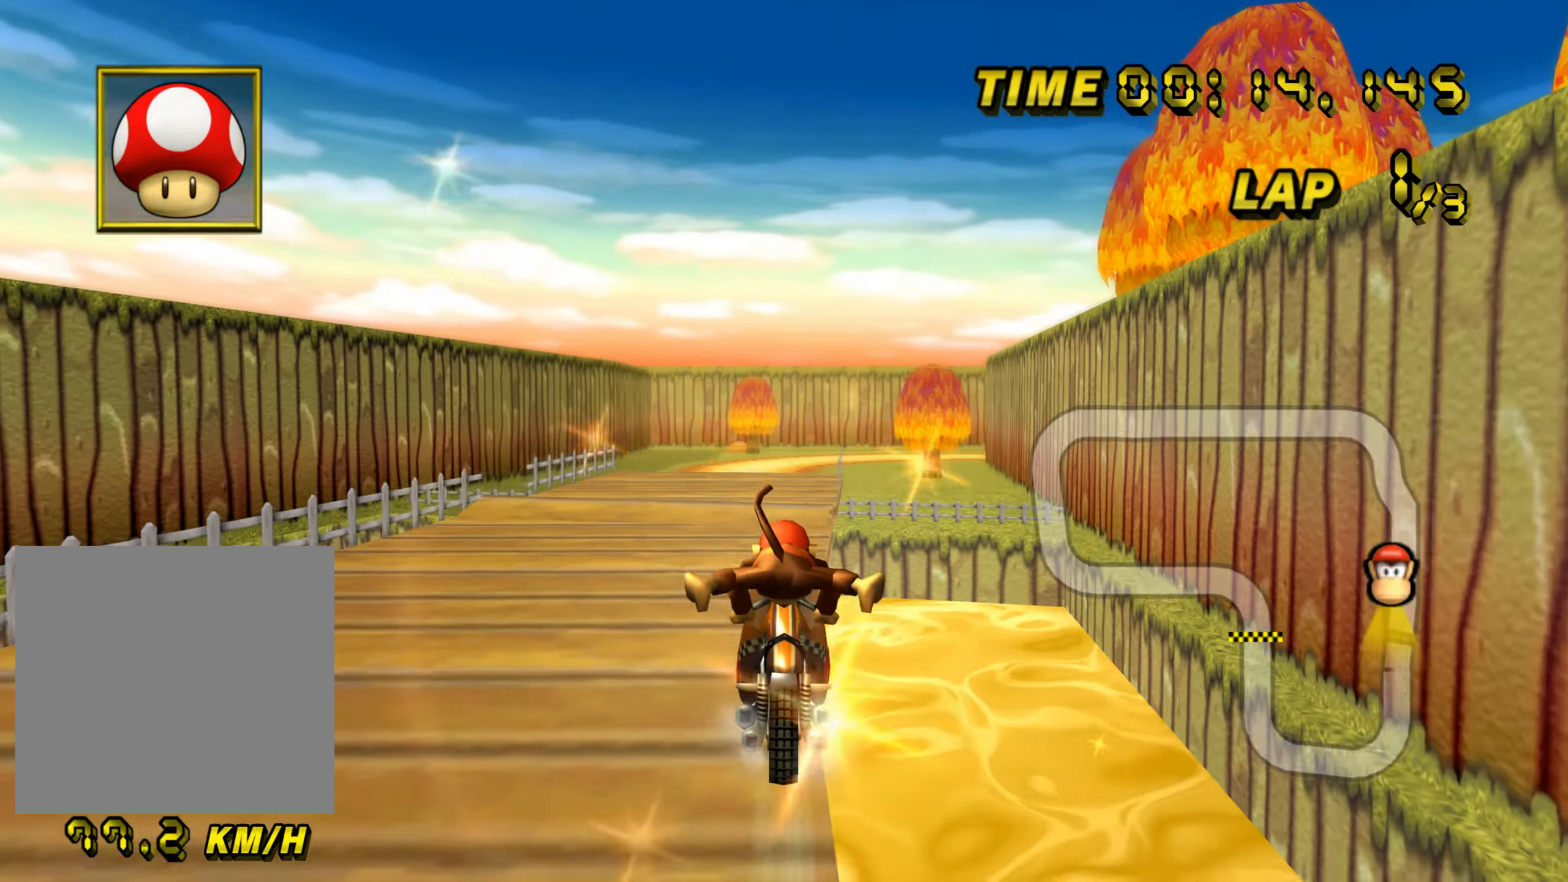
{"buttons": [], "left_stick": "center", "events": [[401, "left_stick", "center"]]}
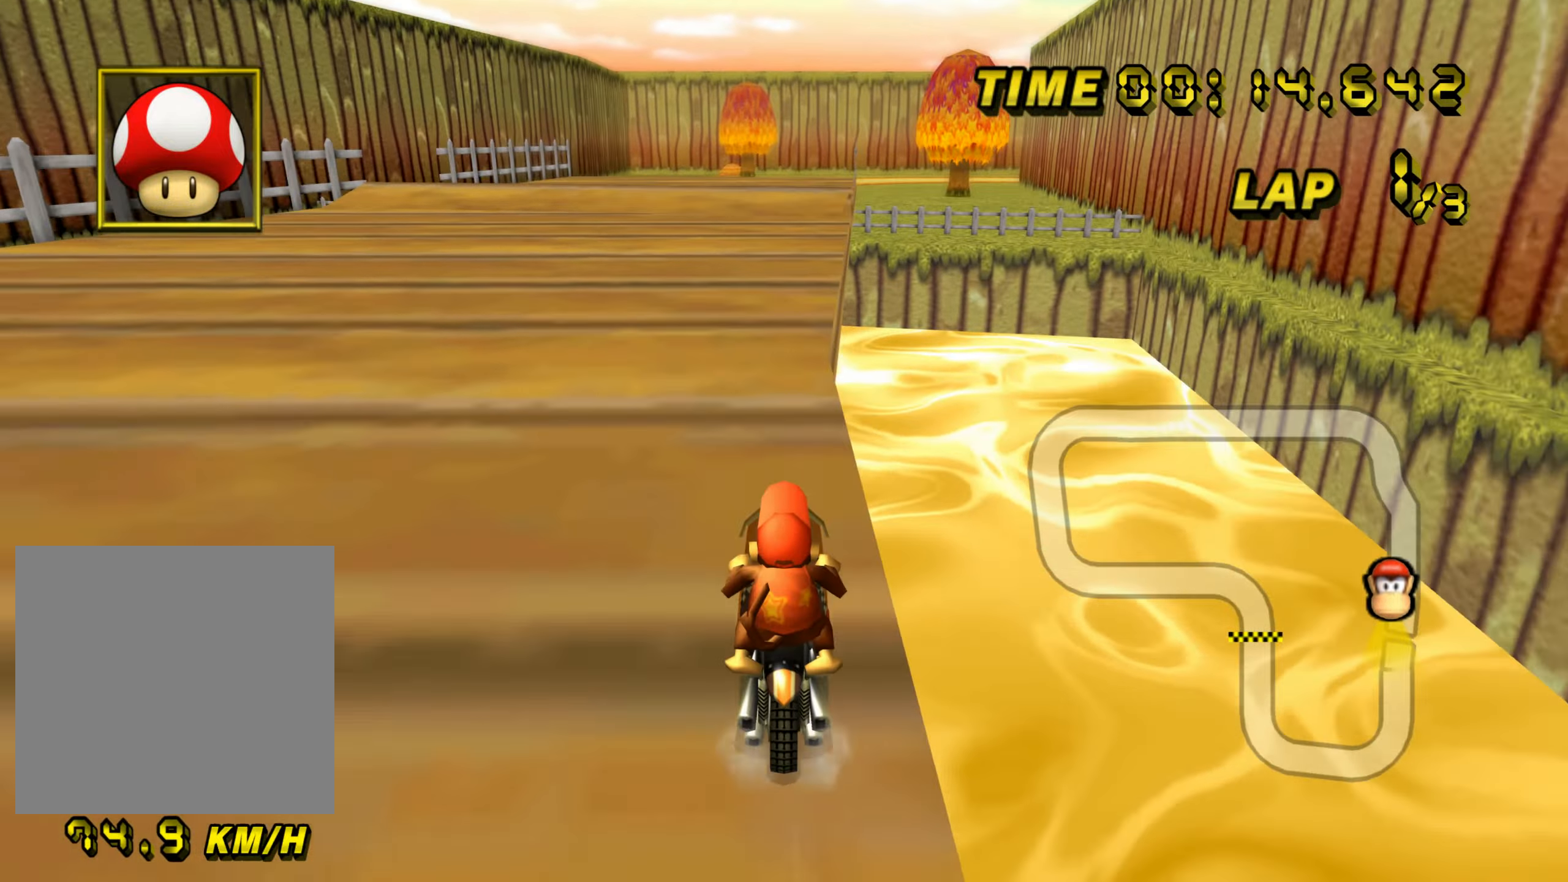
{"buttons": [], "left_stick": "up-right", "events": [[150, "left_stick", "up-right"]]}
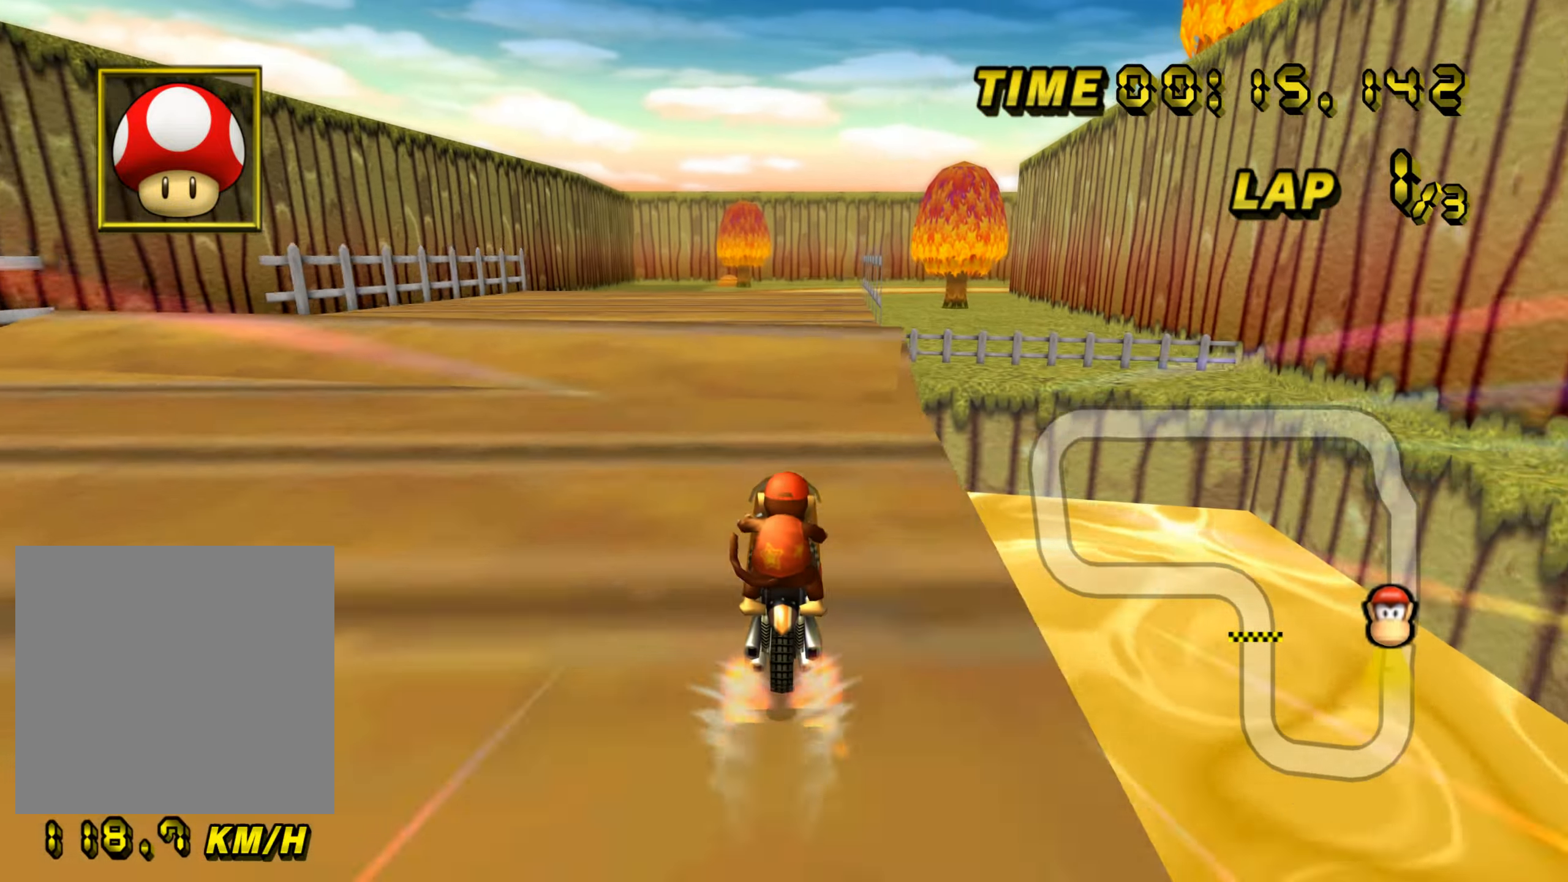
{"buttons": [], "left_stick": "down", "events": [[167, "left_stick", "up-left"], [267, "left_stick", "center"], [334, "left_stick", "down"]]}
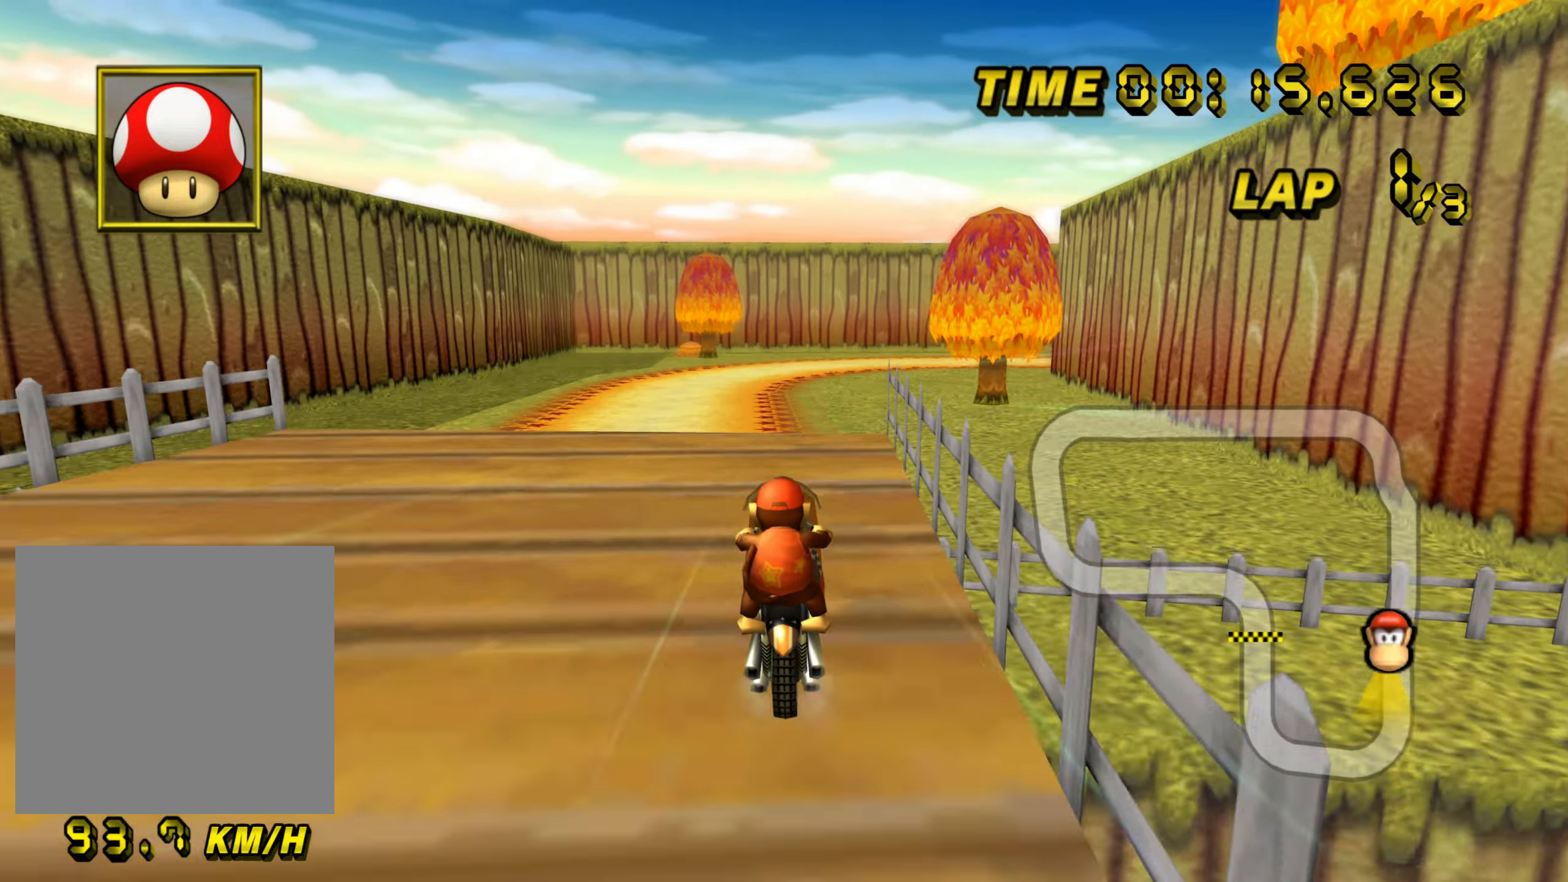
{"buttons": [], "left_stick": "center", "events": [[400, "left_stick", "center"]]}
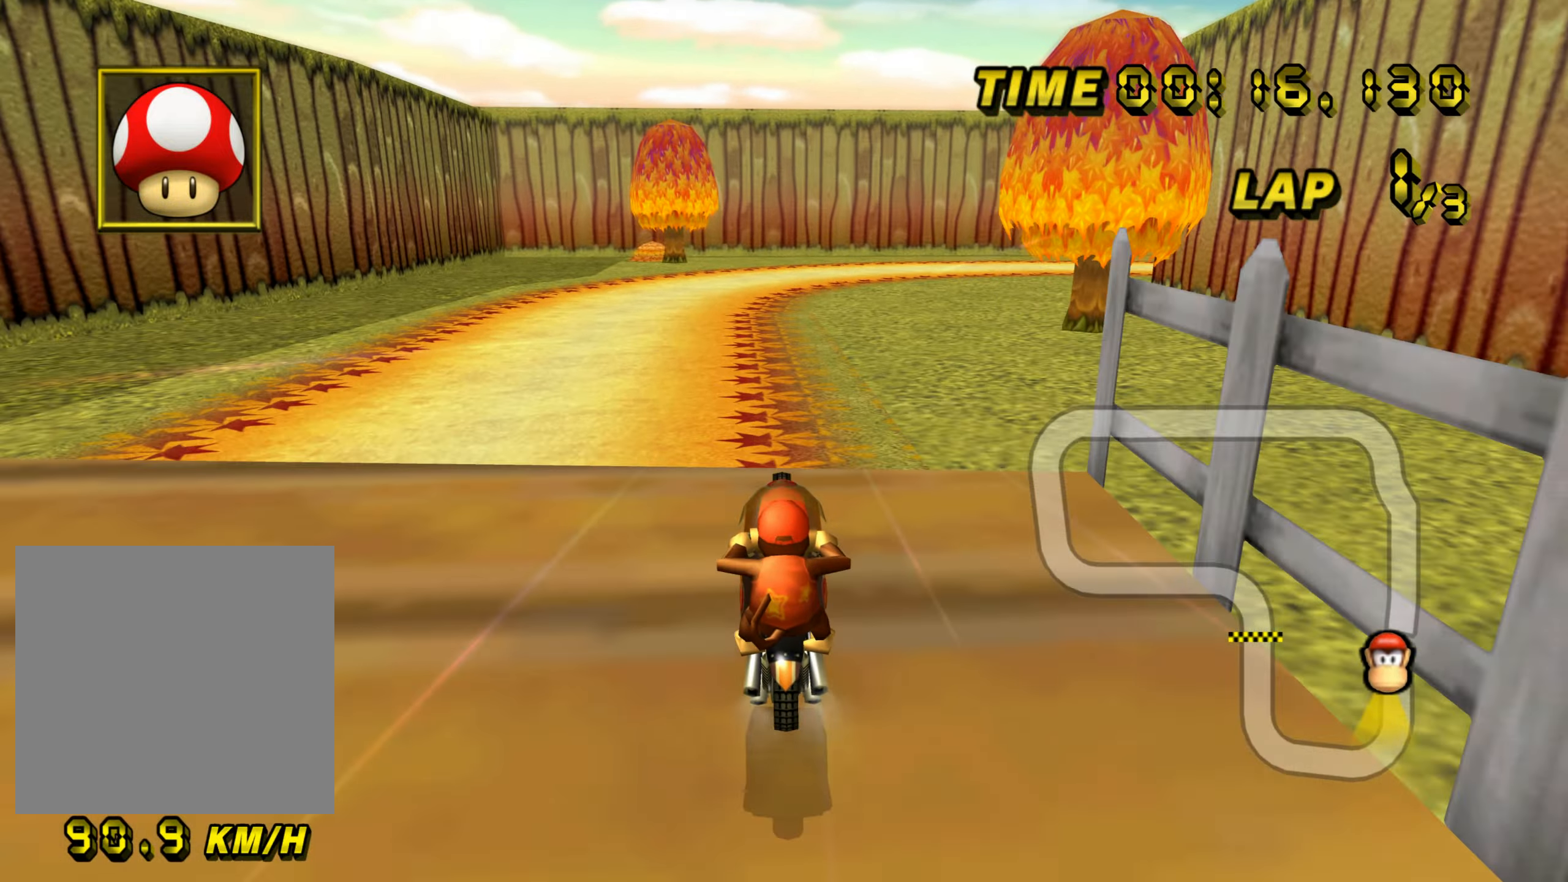
{"buttons": [], "left_stick": "down", "events": [[284, "left_stick", "down"]]}
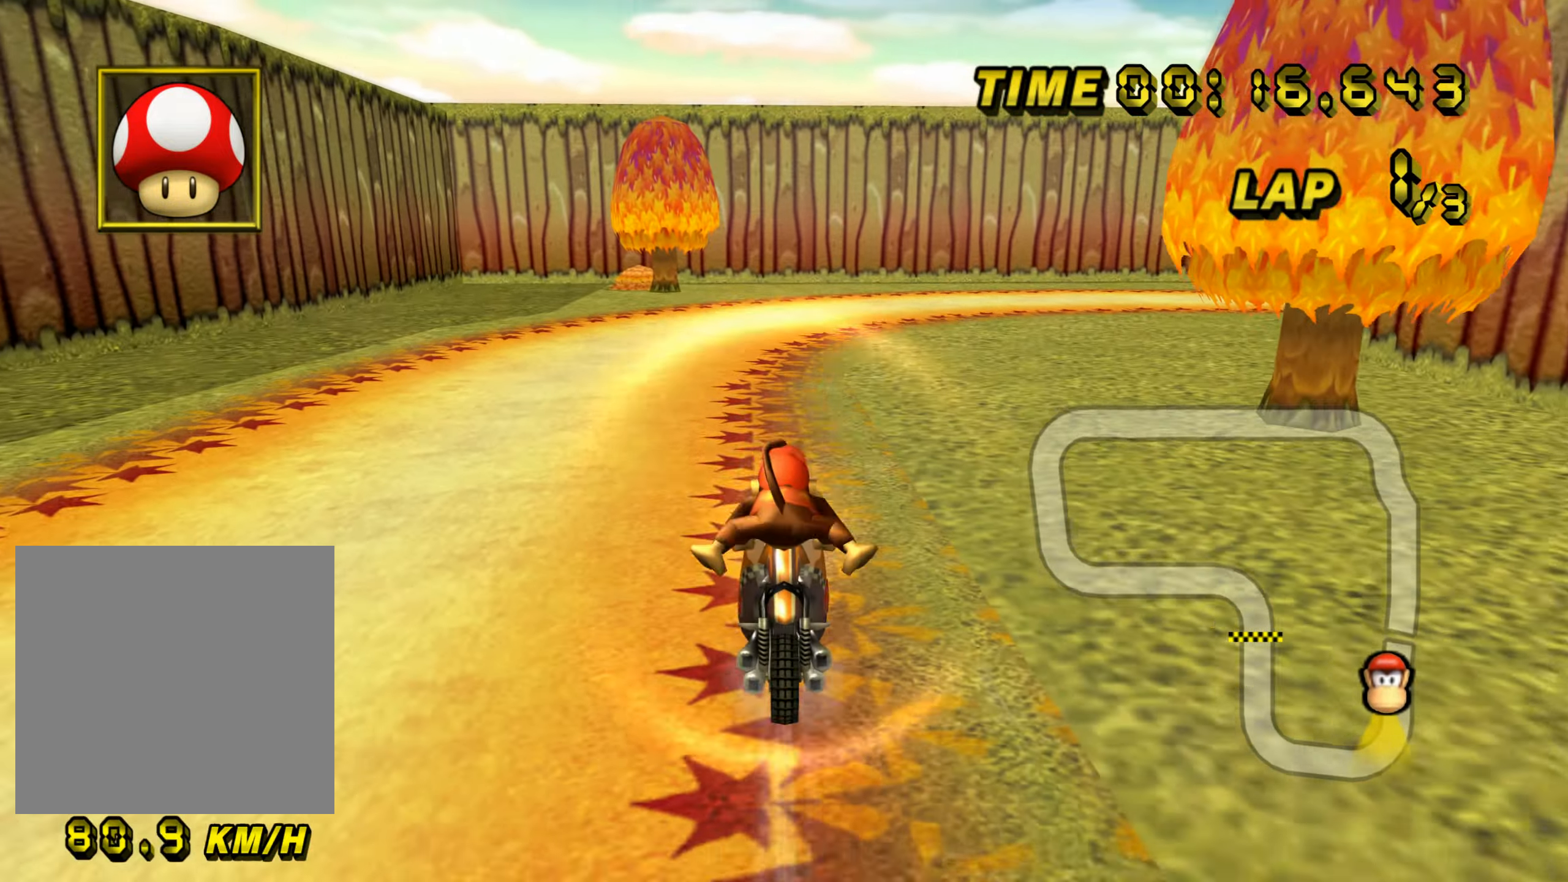
{"buttons": ["B"], "left_stick": "left", "events": [[300, "B", "down"], [417, "left_stick", "left"]]}
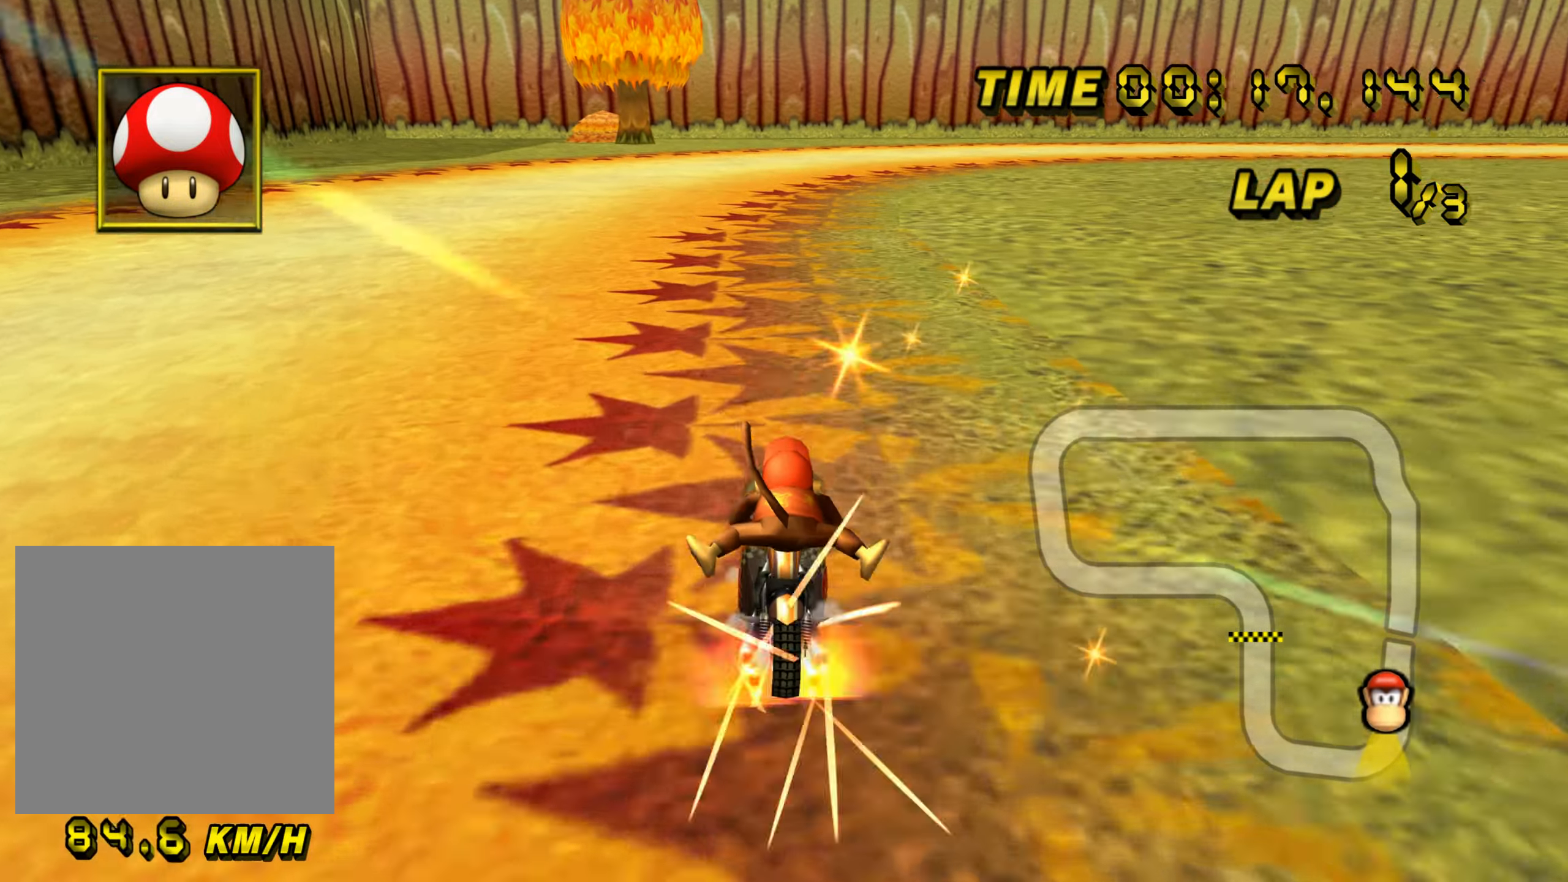
{"buttons": ["B"], "left_stick": "up-right", "events": [[34, "left_stick", "center"], [267, "left_stick", "up-right"]]}
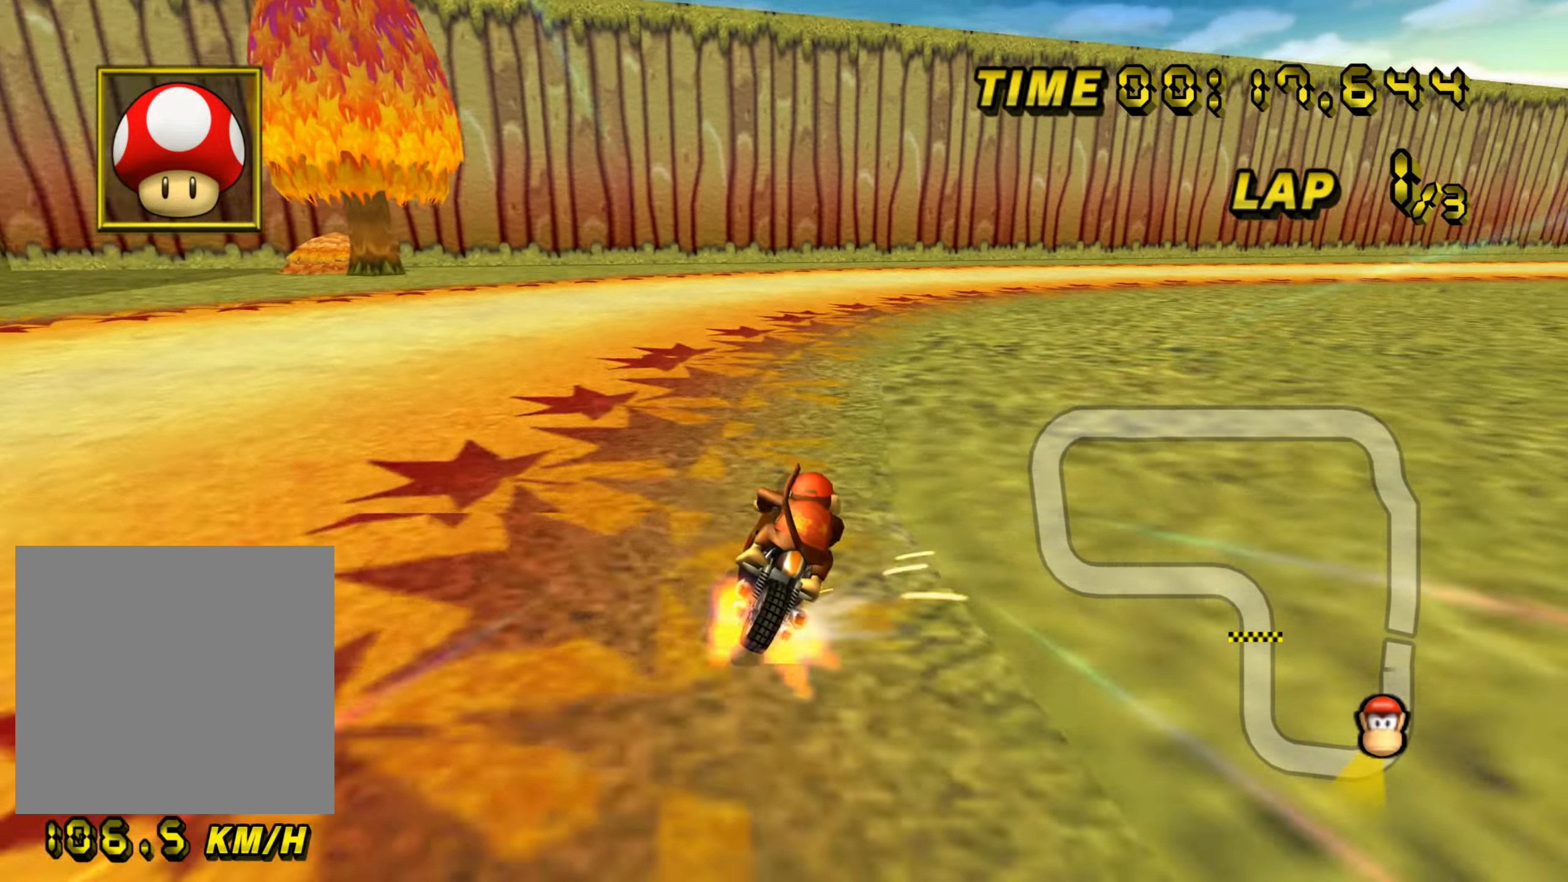
{"buttons": ["B"], "left_stick": "up-right", "events": []}
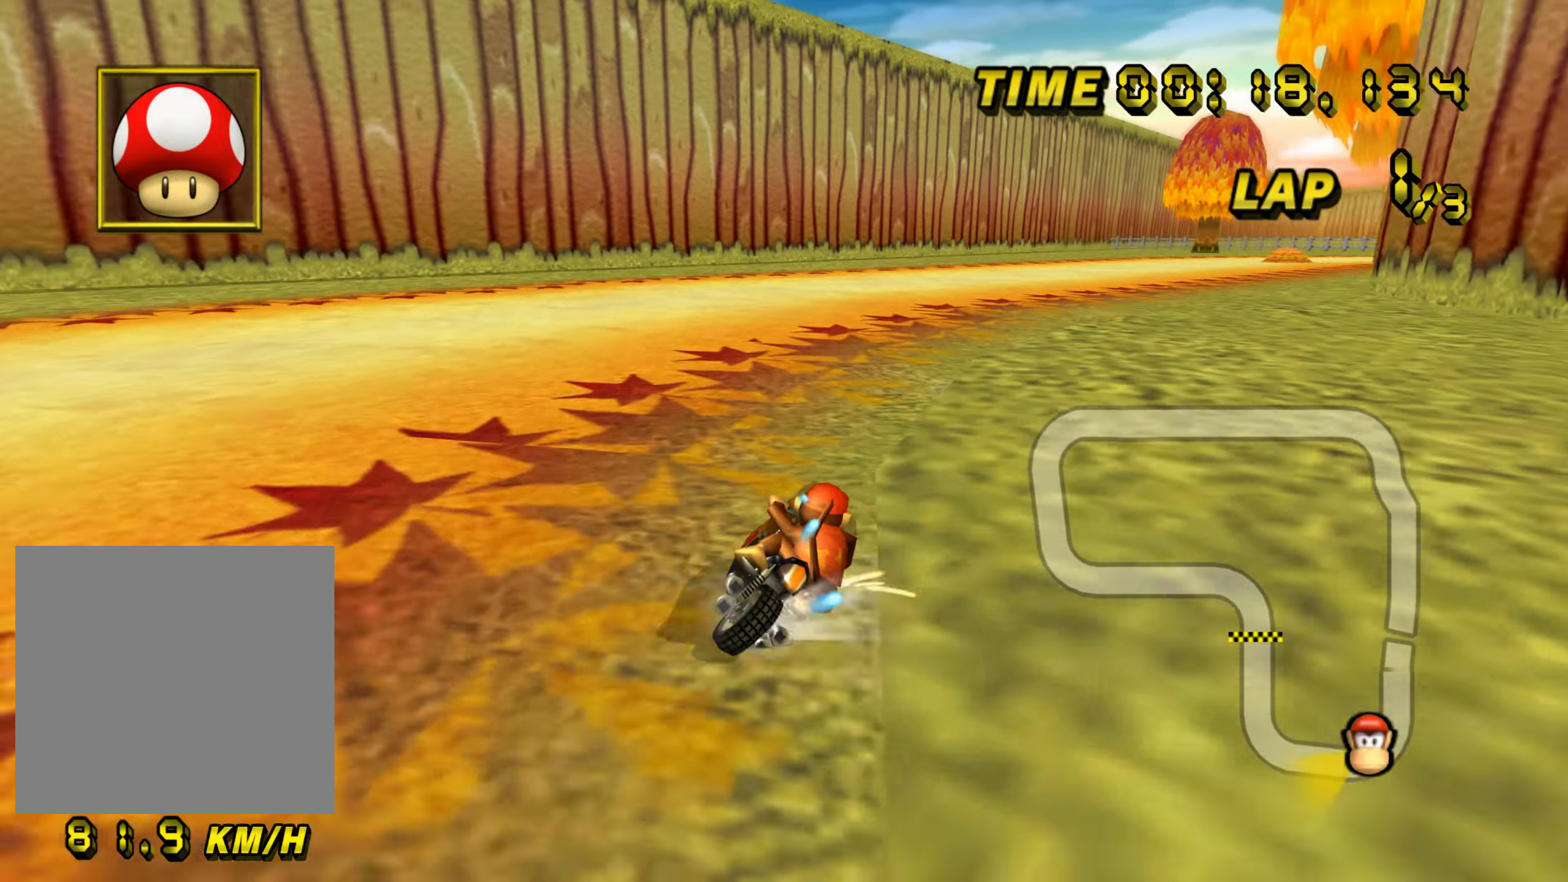
{"buttons": [], "left_stick": "up-right", "events": [[100, "left_stick", "right"], [117, "B", "up"], [434, "left_stick", "up-right"]]}
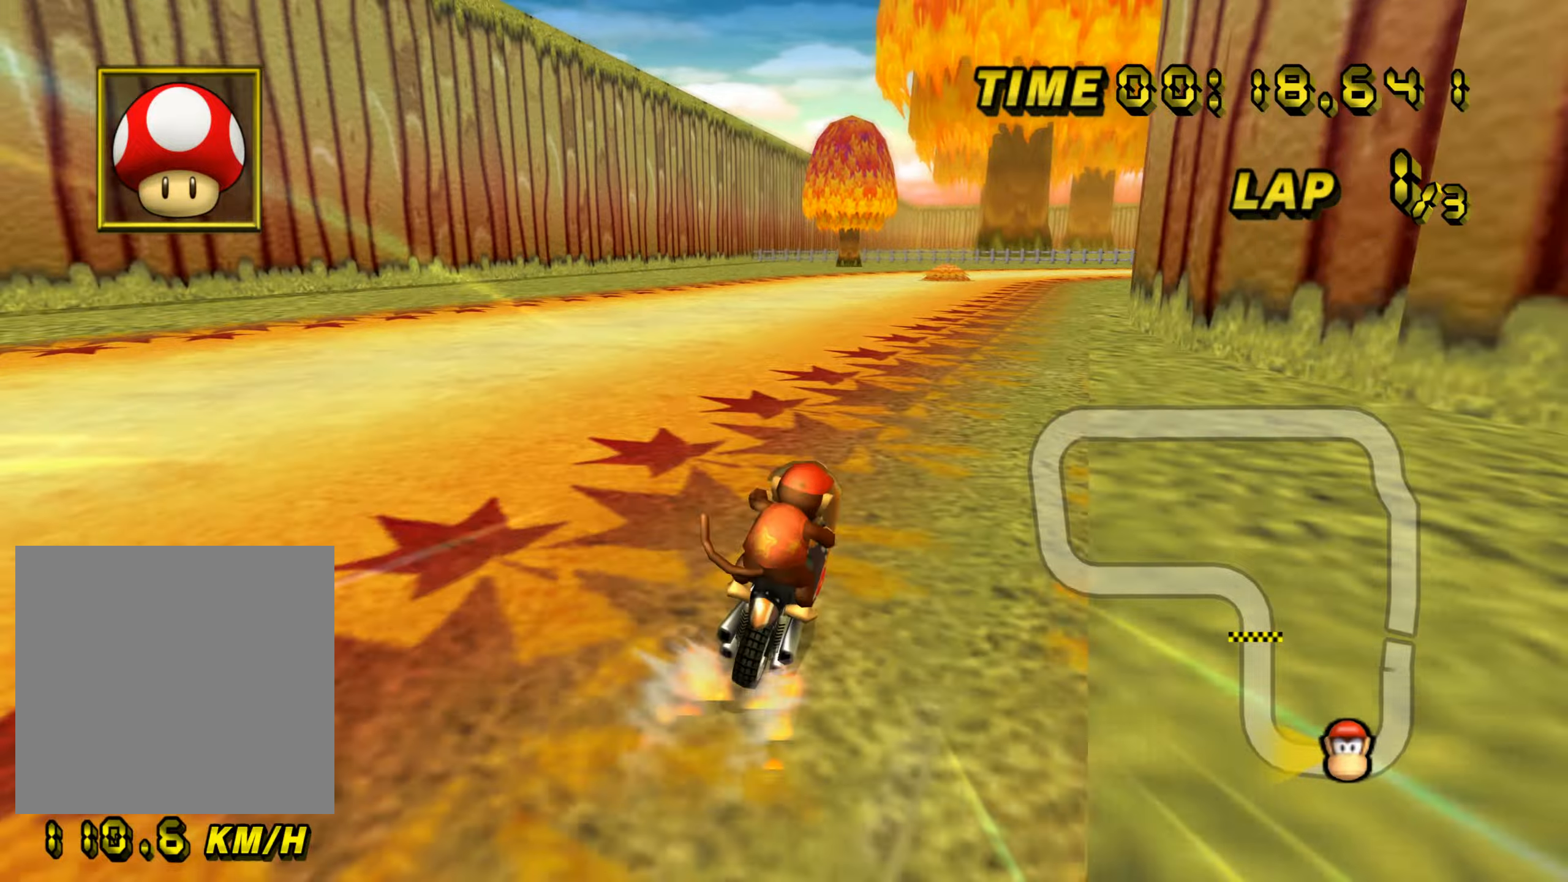
{"buttons": [], "left_stick": "center", "events": [[184, "left_stick", "center"]]}
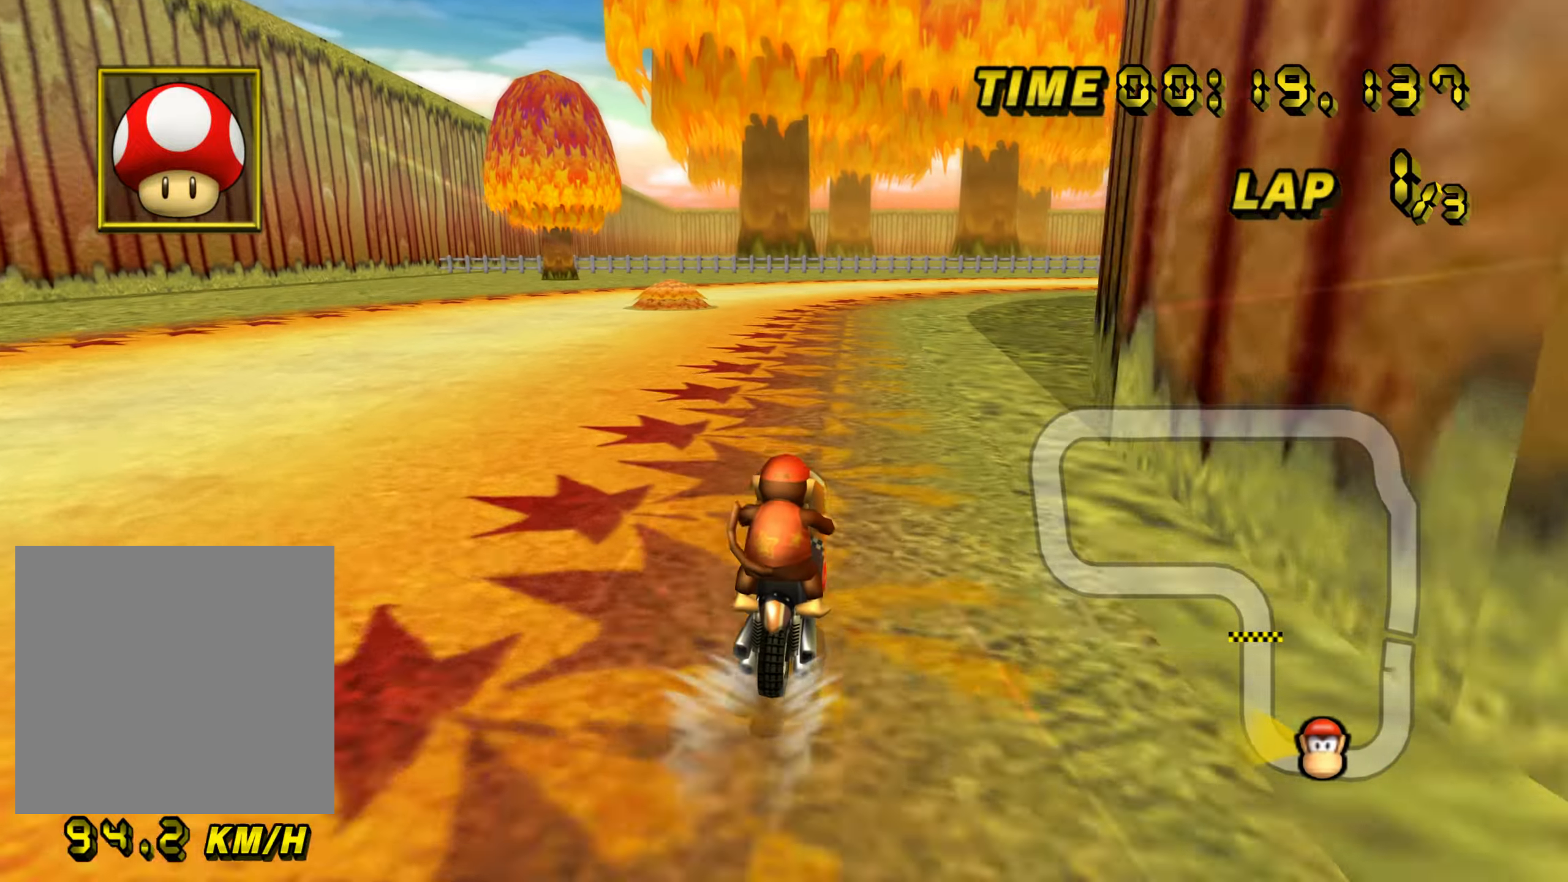
{"buttons": ["B"], "left_stick": "center", "events": [[300, "B", "down"]]}
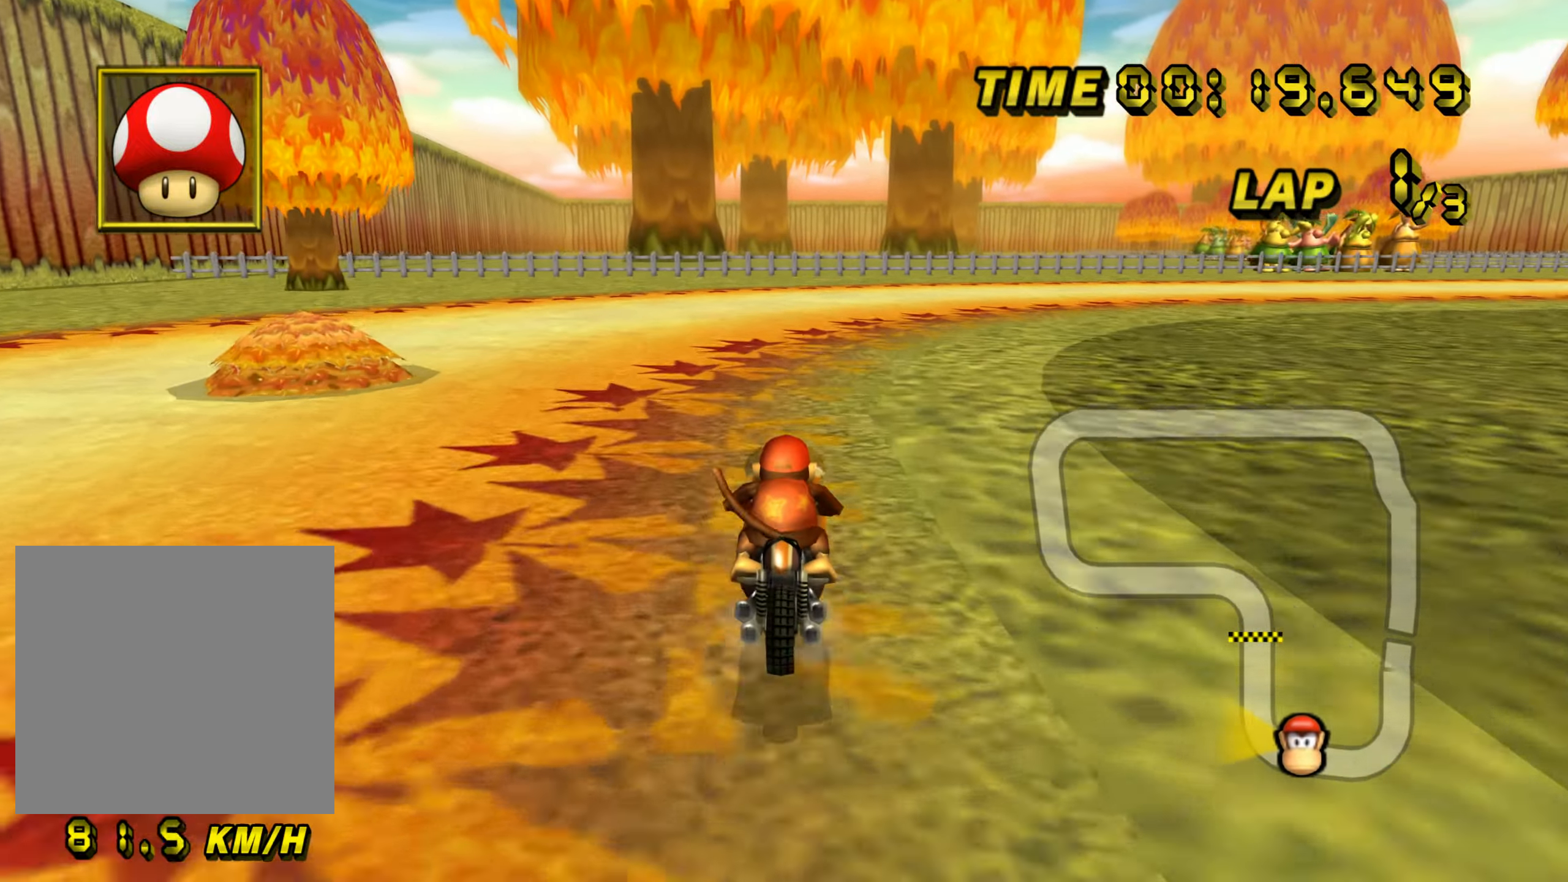
{"buttons": ["B"], "left_stick": "up-right", "events": [[84, "left_stick", "up-right"]]}
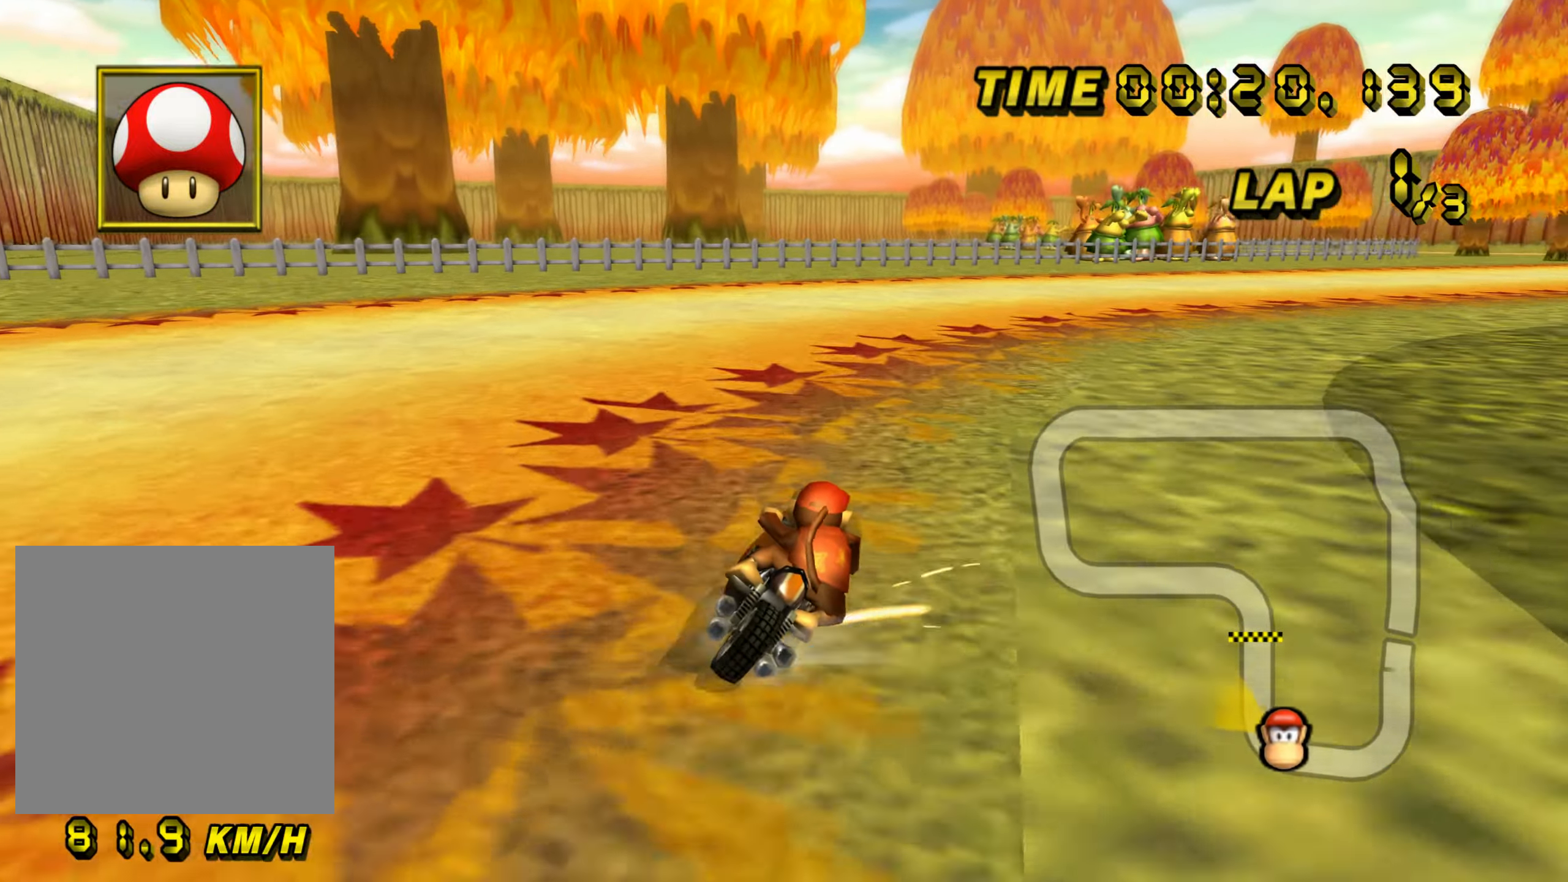
{"buttons": ["B"], "left_stick": "up-right", "events": []}
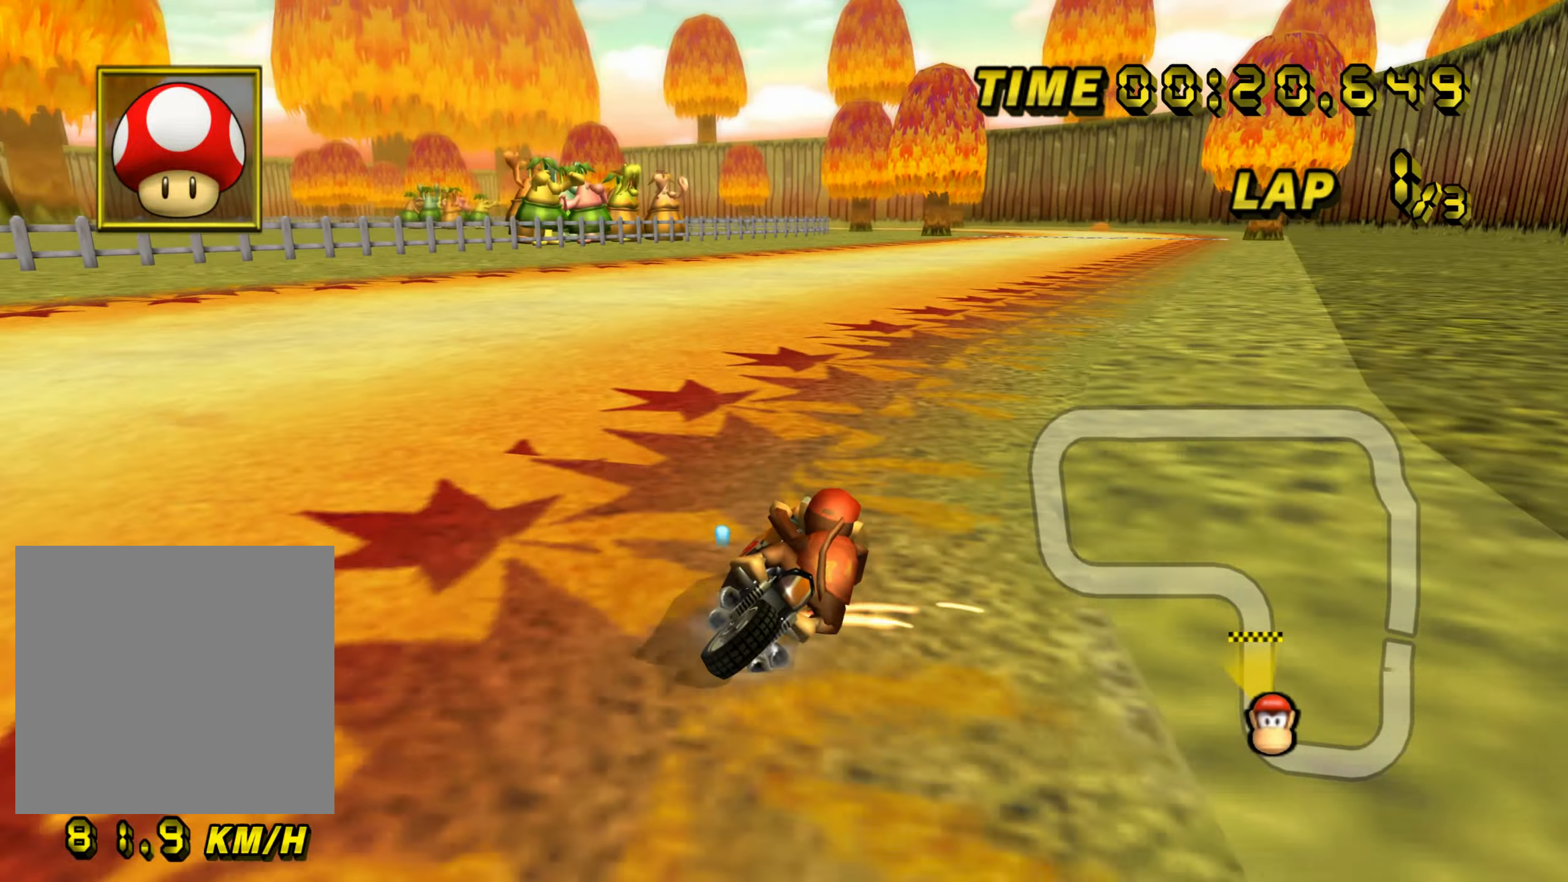
{"buttons": [], "left_stick": "left", "events": [[67, "B", "up"], [84, "left_stick", "left"]]}
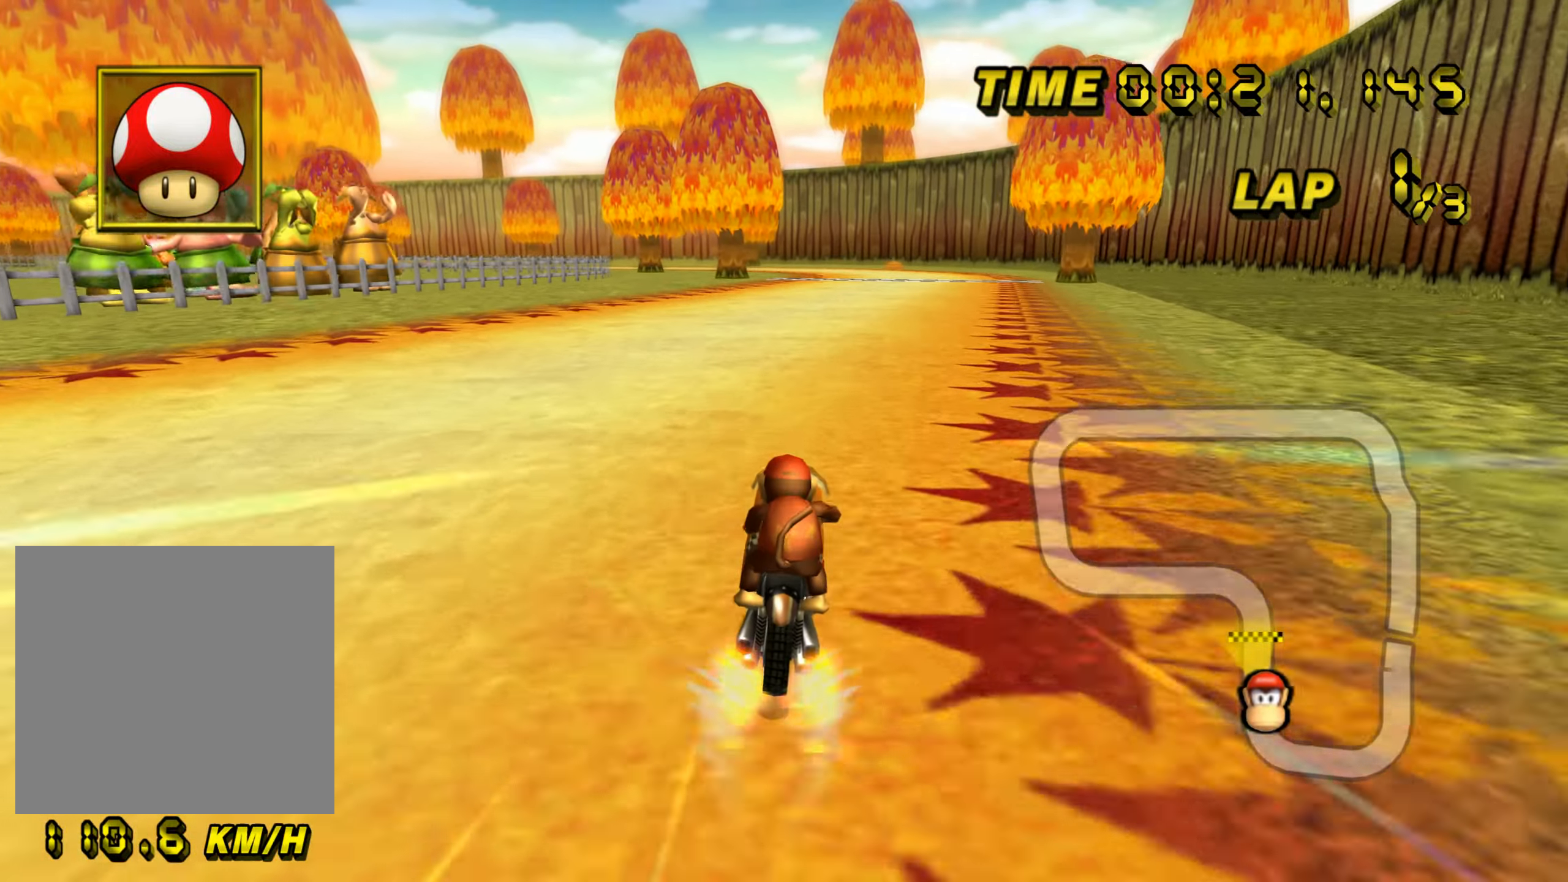
{"buttons": [], "left_stick": "center", "events": [[66, "left_stick", "center"]]}
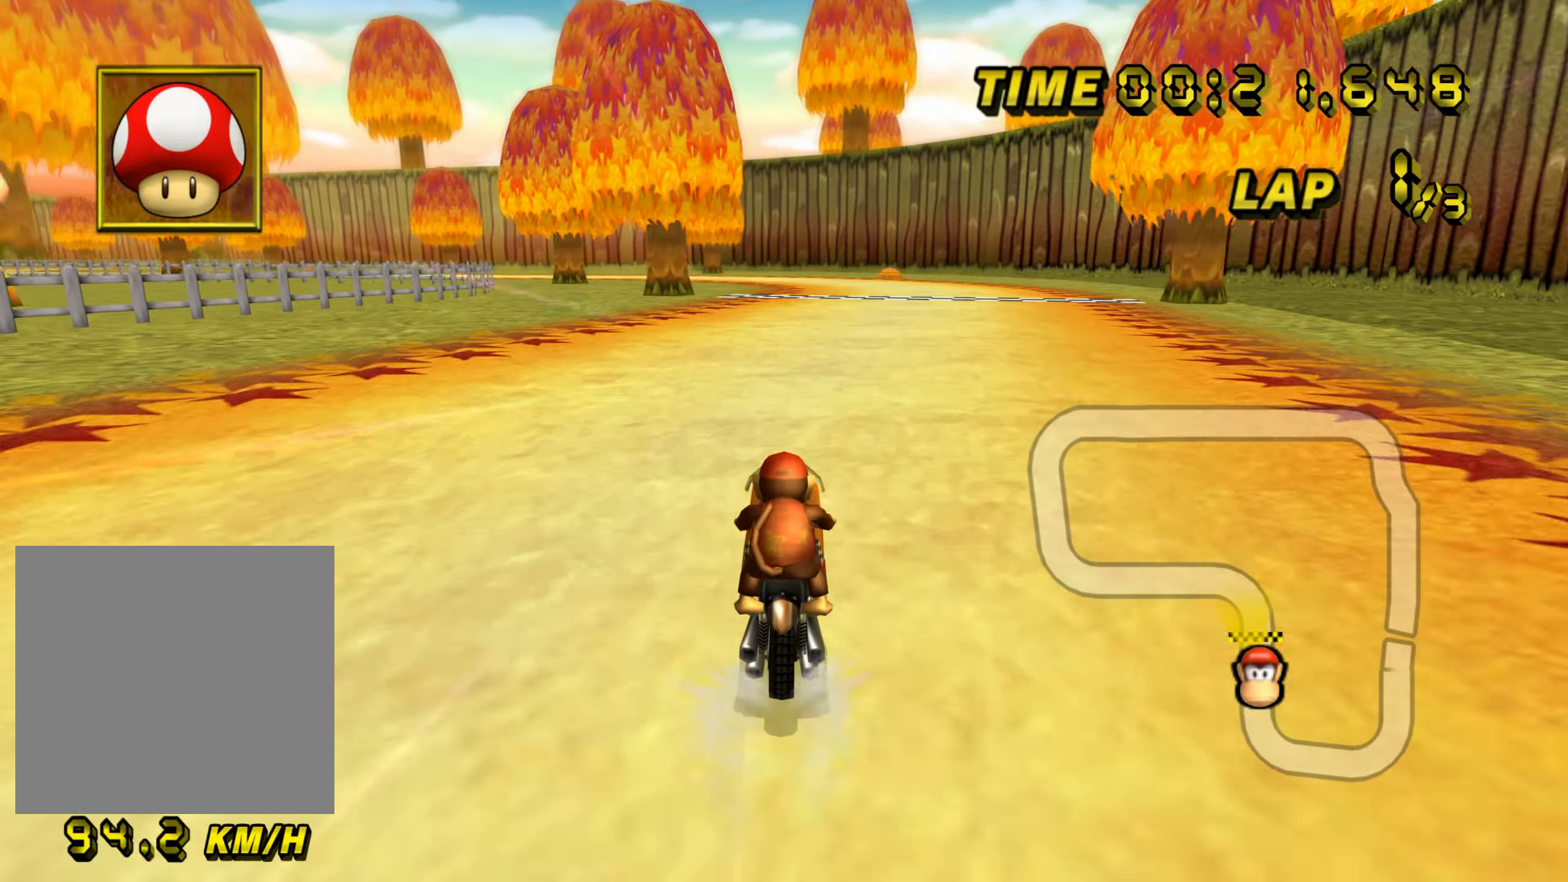
{"buttons": [], "left_stick": "center", "events": []}
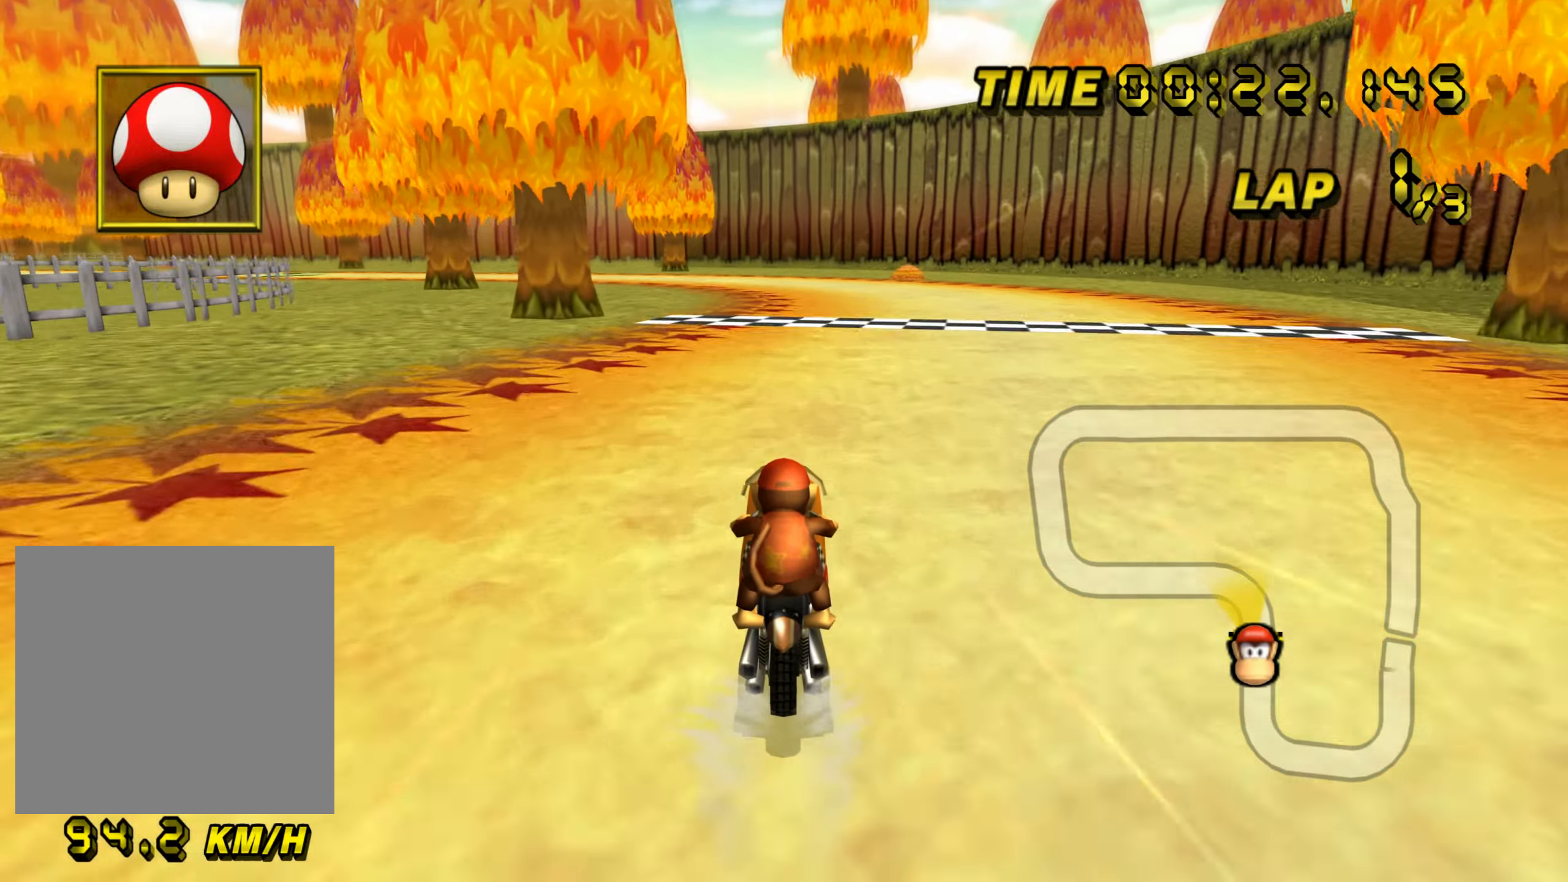
{"buttons": ["B"], "left_stick": "center", "events": [[417, "B", "down"]]}
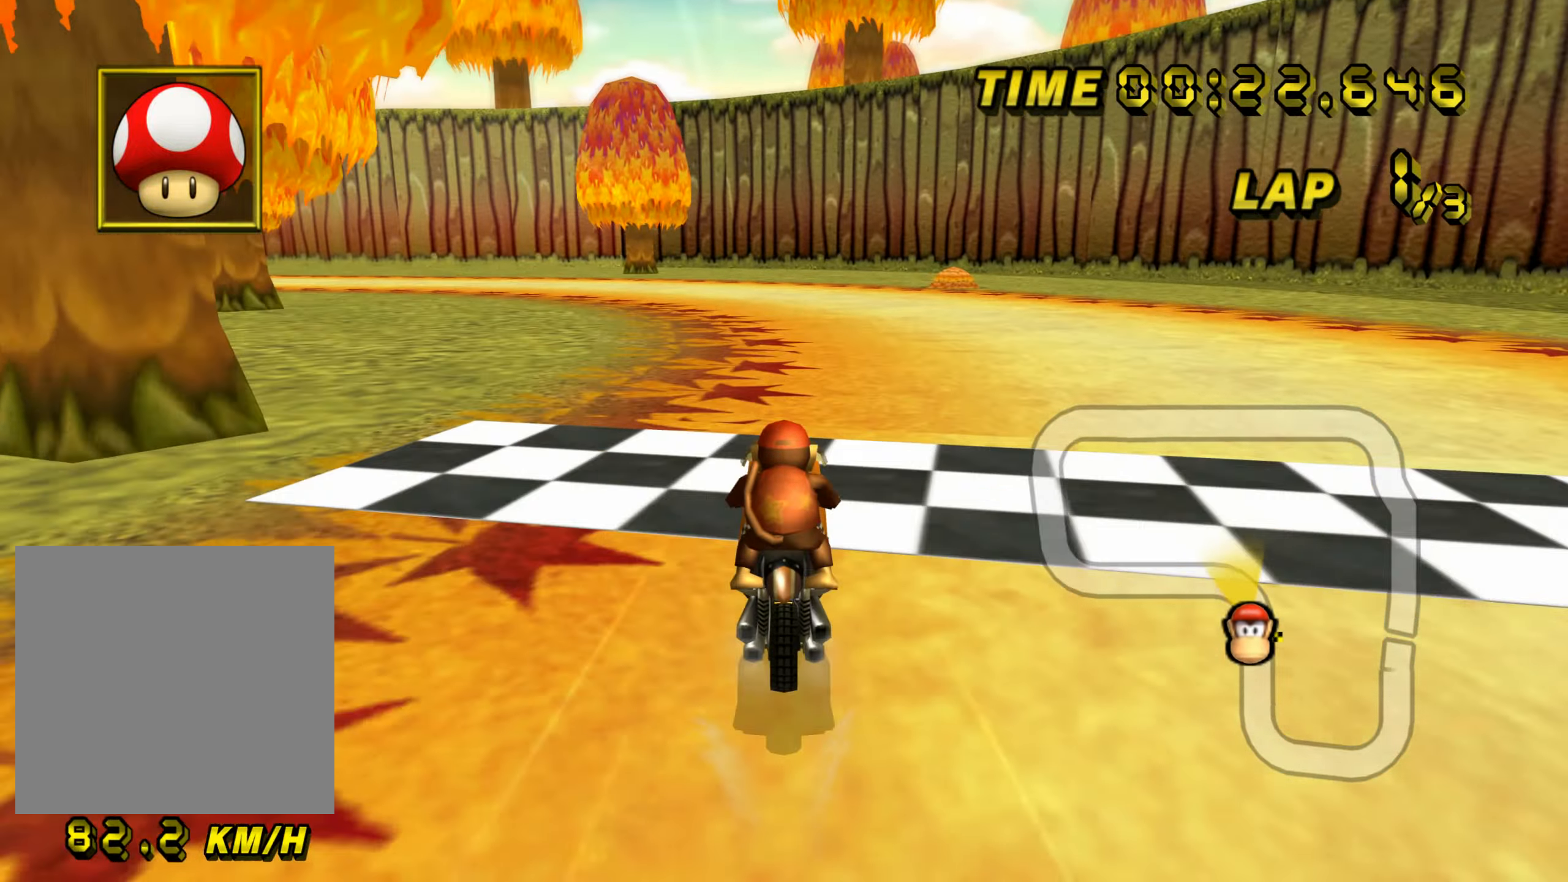
{"buttons": ["B"], "left_stick": "up-left", "events": [[184, "left_stick", "up-left"]]}
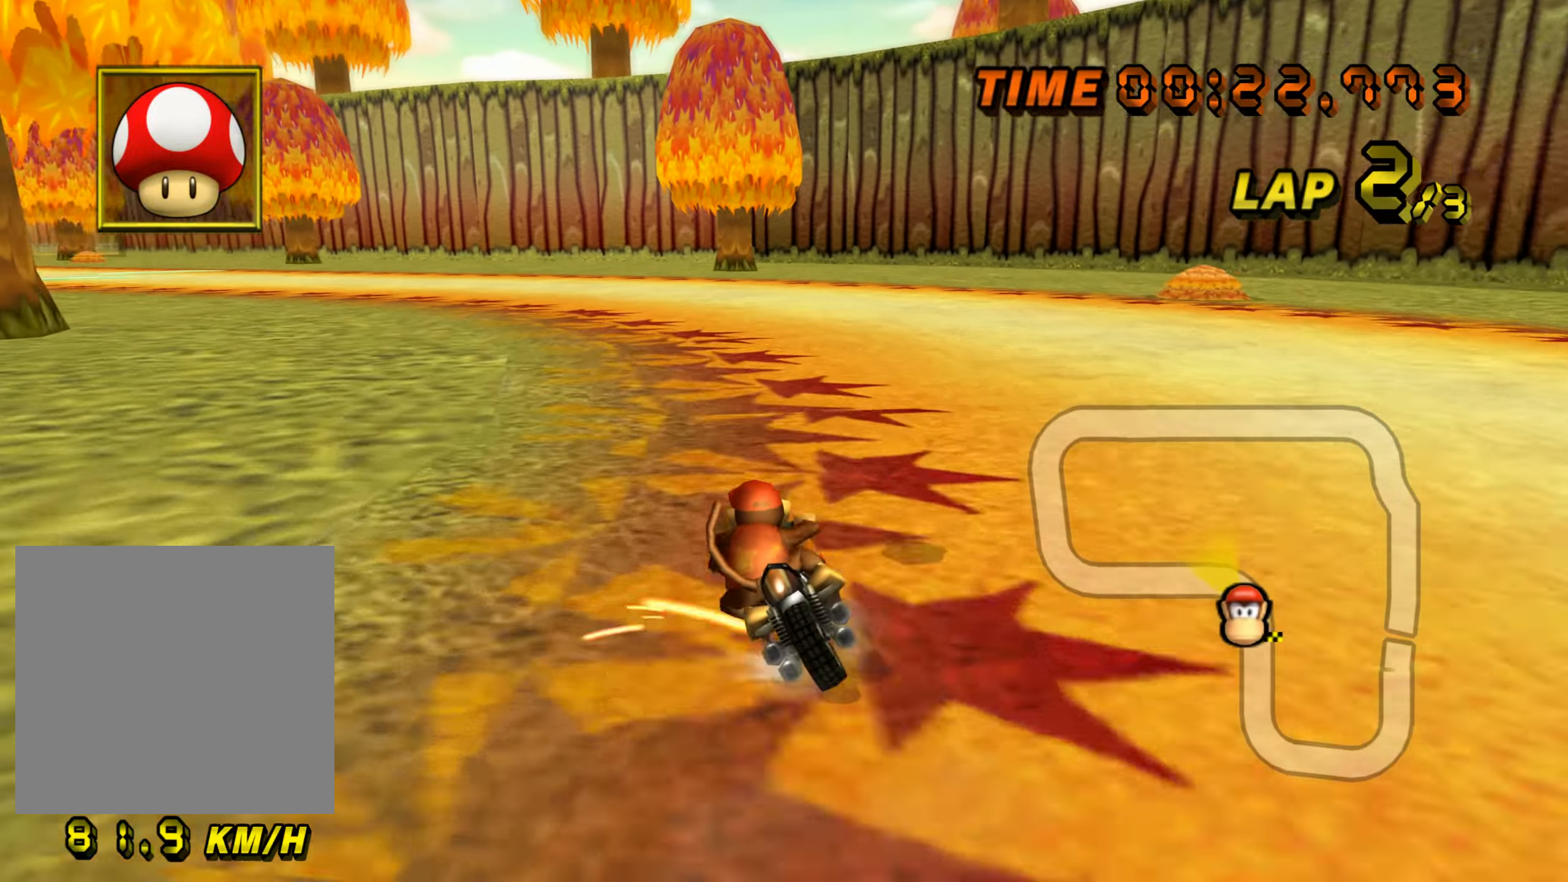
{"buttons": ["B"], "left_stick": "up-right", "events": [[283, "left_stick", "up-right"]]}
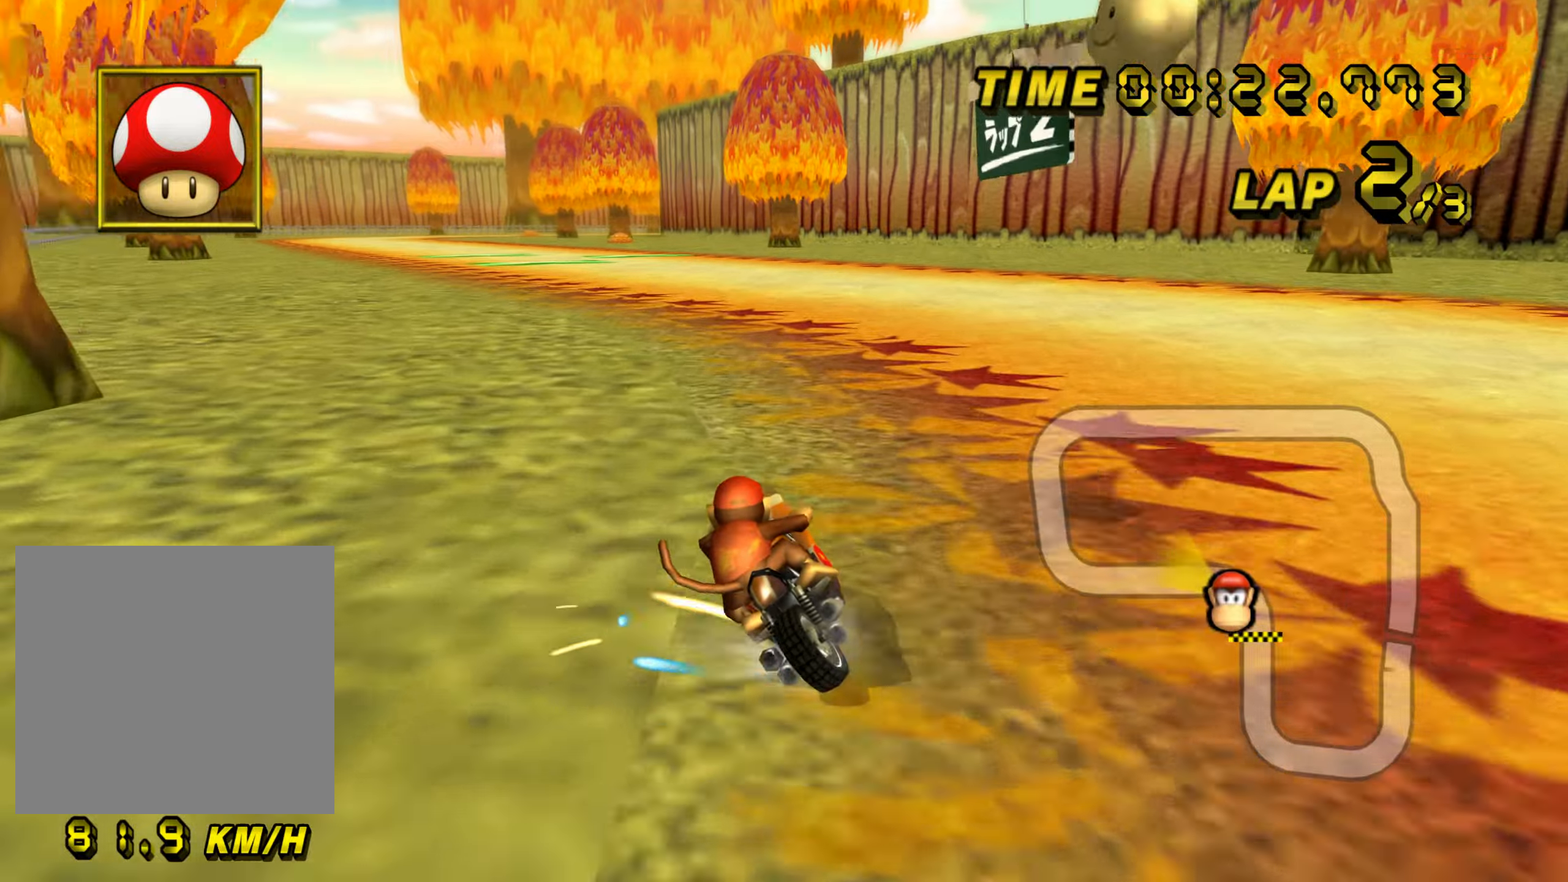
{"buttons": [], "left_stick": "right", "events": [[34, "left_stick", "up-left"], [317, "B", "up"], [351, "left_stick", "right"]]}
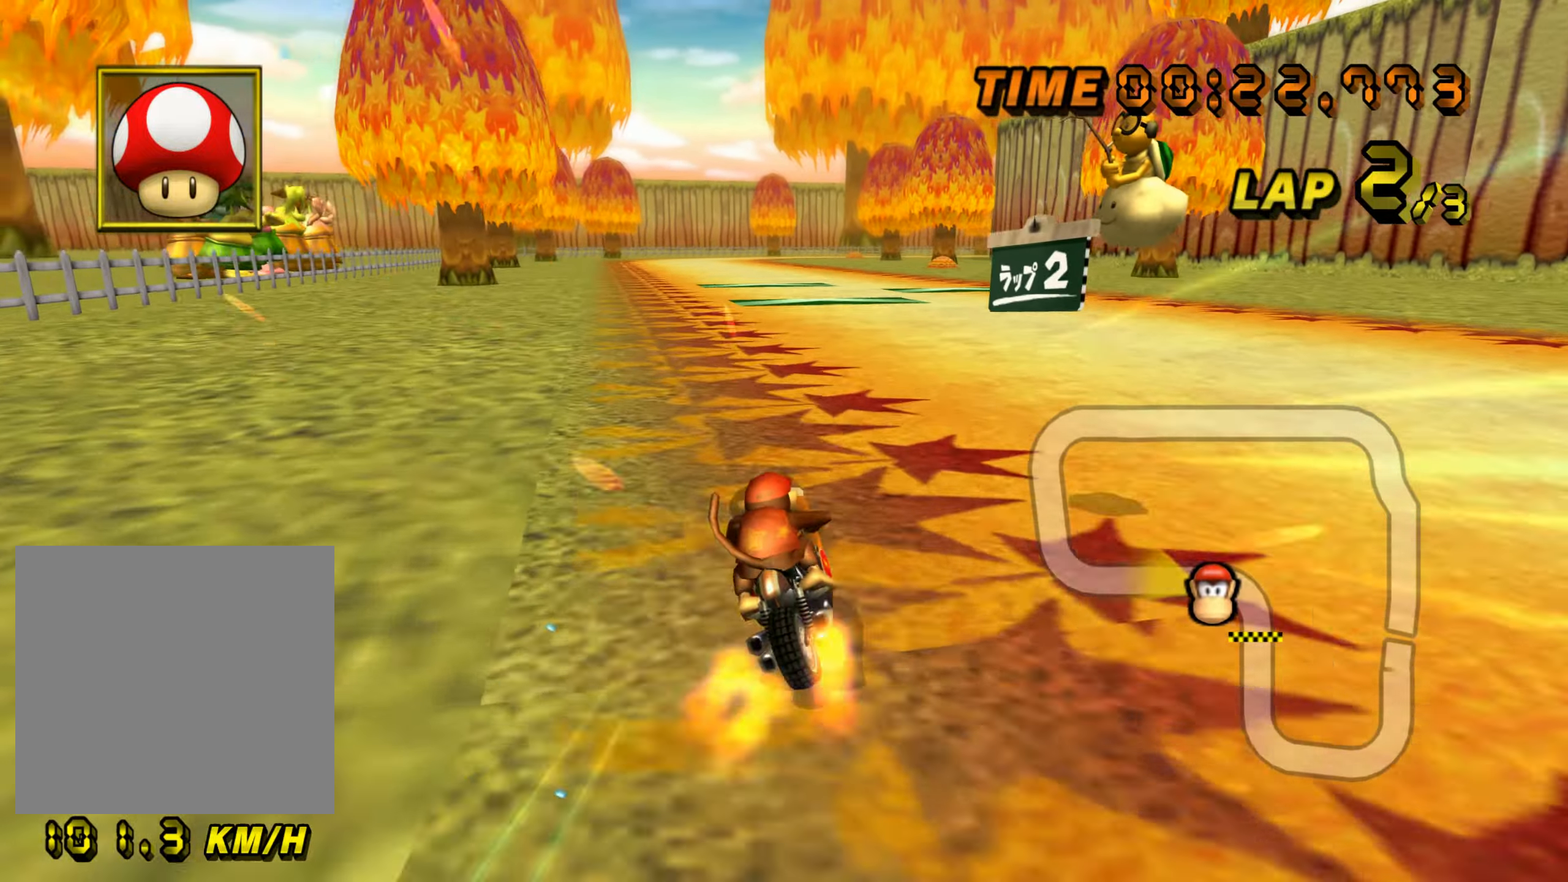
{"buttons": [], "left_stick": "center", "events": [[250, "left_stick", "center"]]}
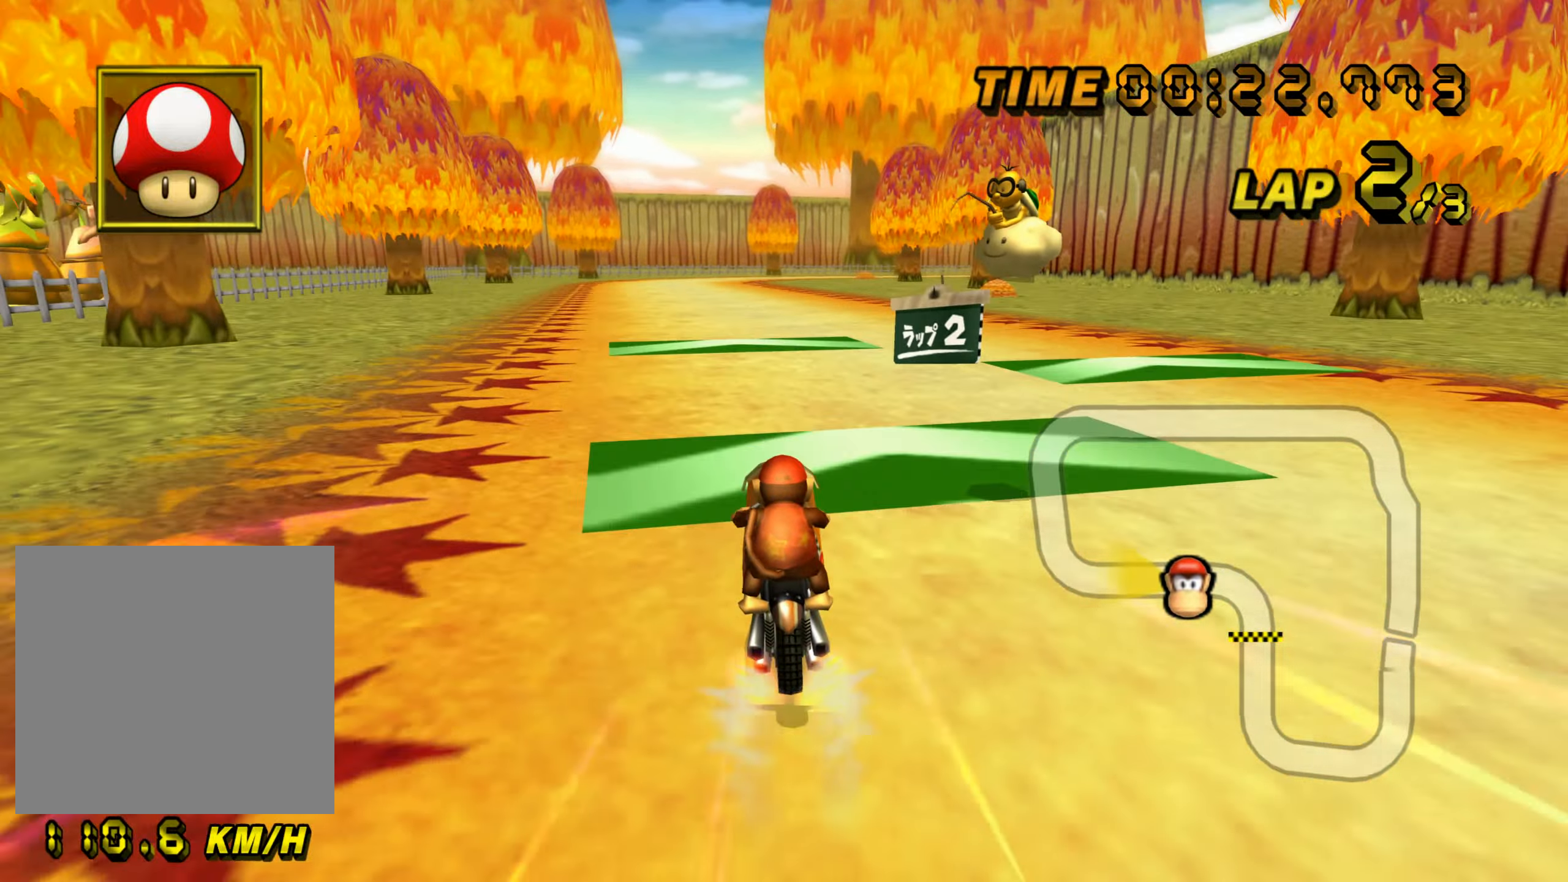
{"buttons": [], "left_stick": "up-right", "events": [[101, "left_stick", "up-right"]]}
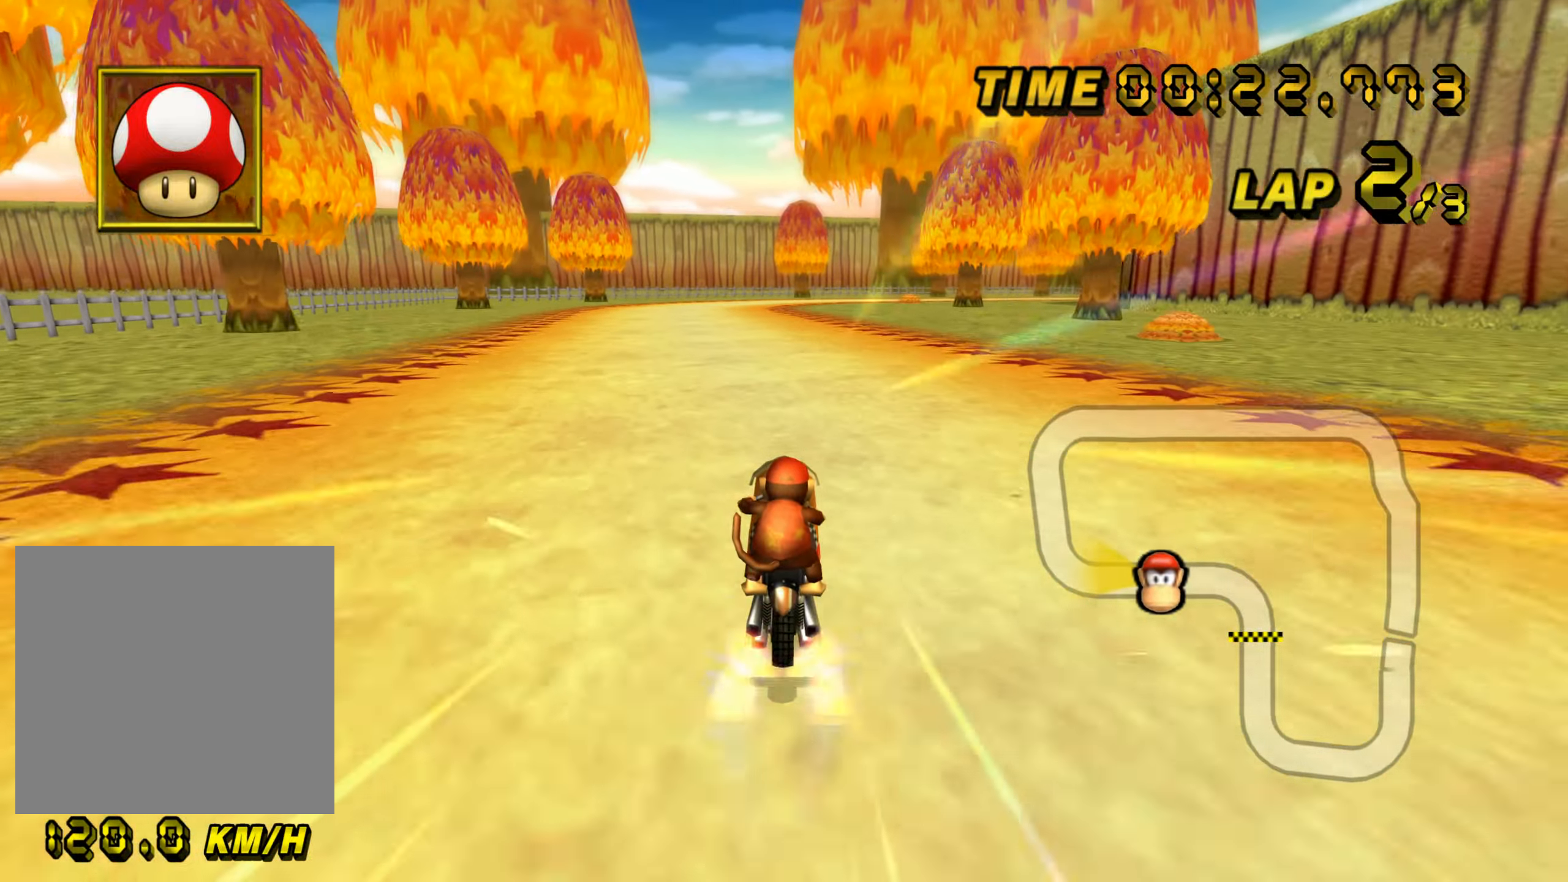
{"buttons": [], "left_stick": "center", "events": [[100, "left_stick", "up-left"], [217, "left_stick", "center"]]}
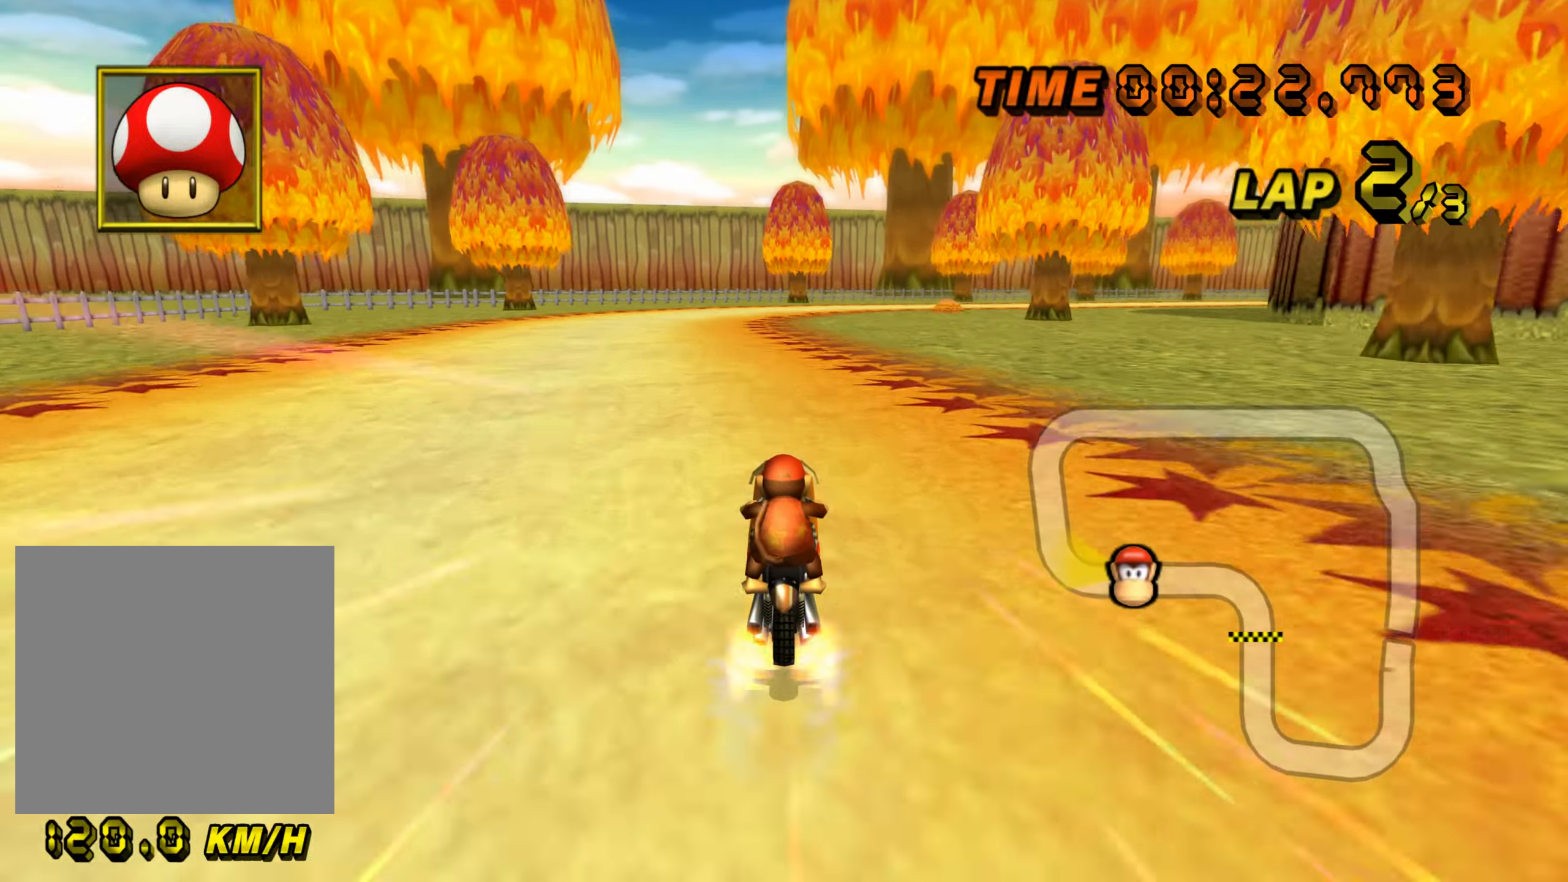
{"buttons": ["B"], "left_stick": "center", "events": [[468, "B", "down"]]}
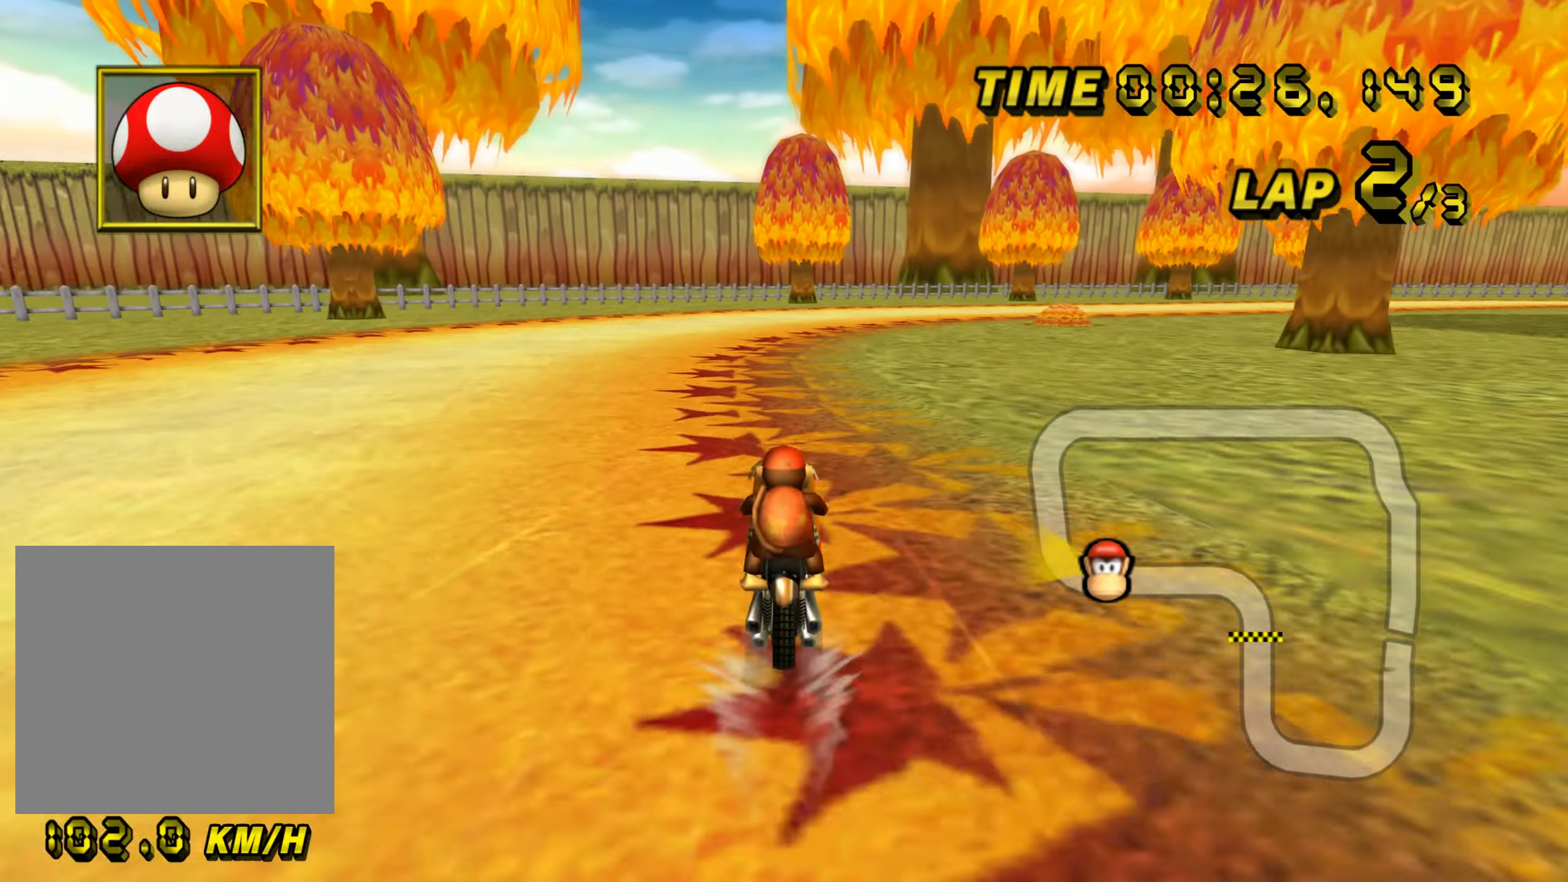
{"buttons": ["B"], "left_stick": "up-right", "events": [[217, "left_stick", "up-right"]]}